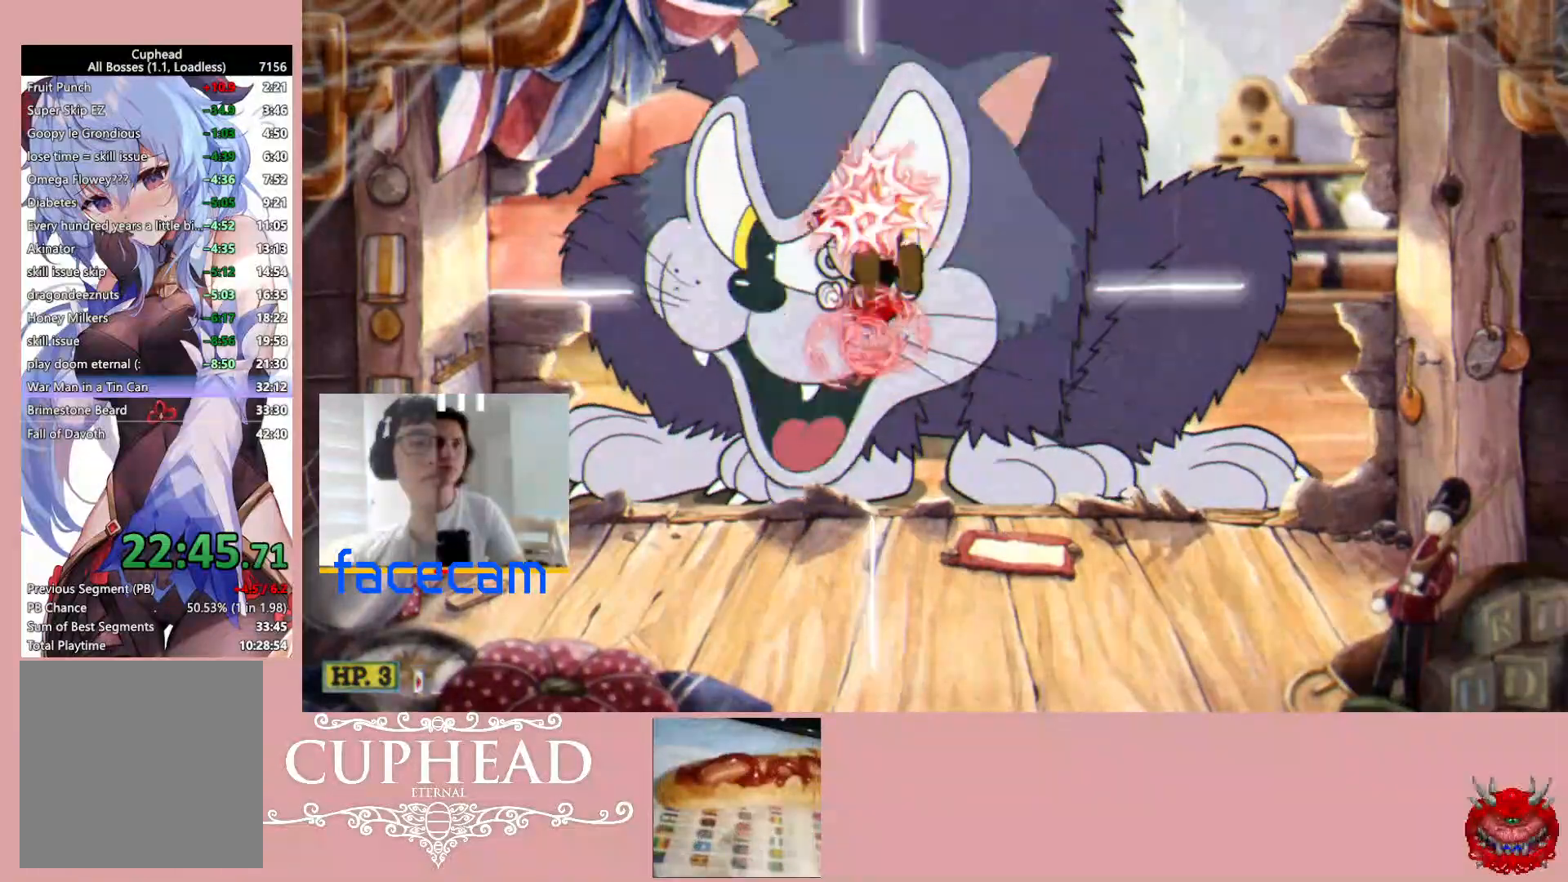
Gameplay with a controller (Xbox layout); each line is a JSON object with the inputs held at the frame after it. "events" lists button and stick changes between this image and that frame as [ms after this image, input, new state], when the widget could be followed in between.
{"buttons": ["R1"], "left_stick": "up", "right_stick": "center", "events": [[17, "X", "down"], [133, "X", "up"]]}
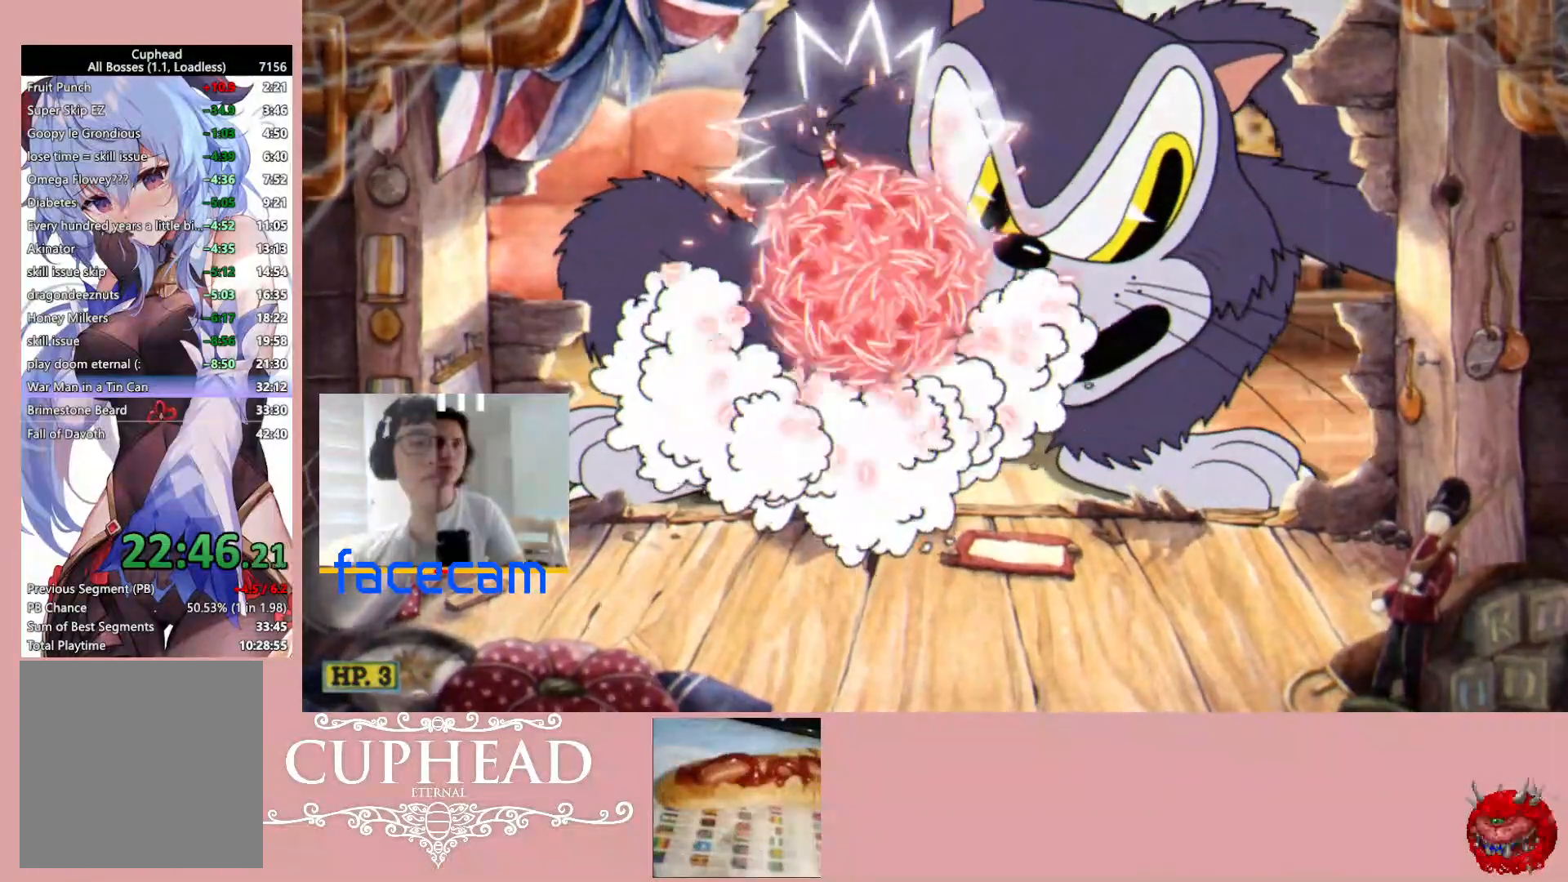
{"buttons": ["R1"], "left_stick": "up", "right_stick": "center", "events": []}
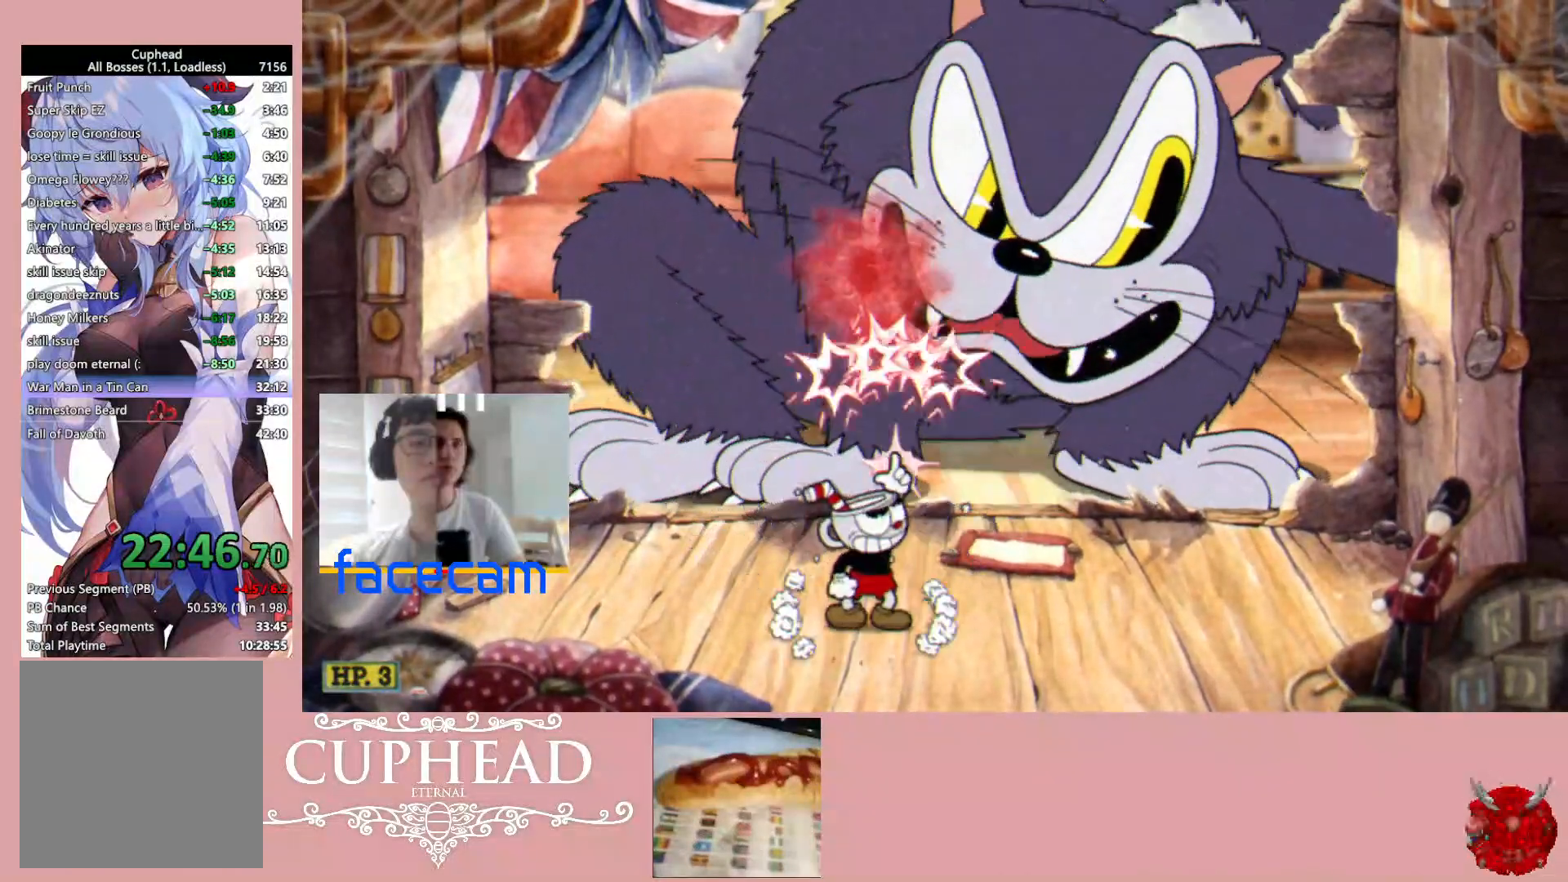
{"buttons": ["R1"], "left_stick": "up-left", "right_stick": "center", "events": [[283, "left_stick", "up-left"], [317, "B", "down"], [433, "B", "up"]]}
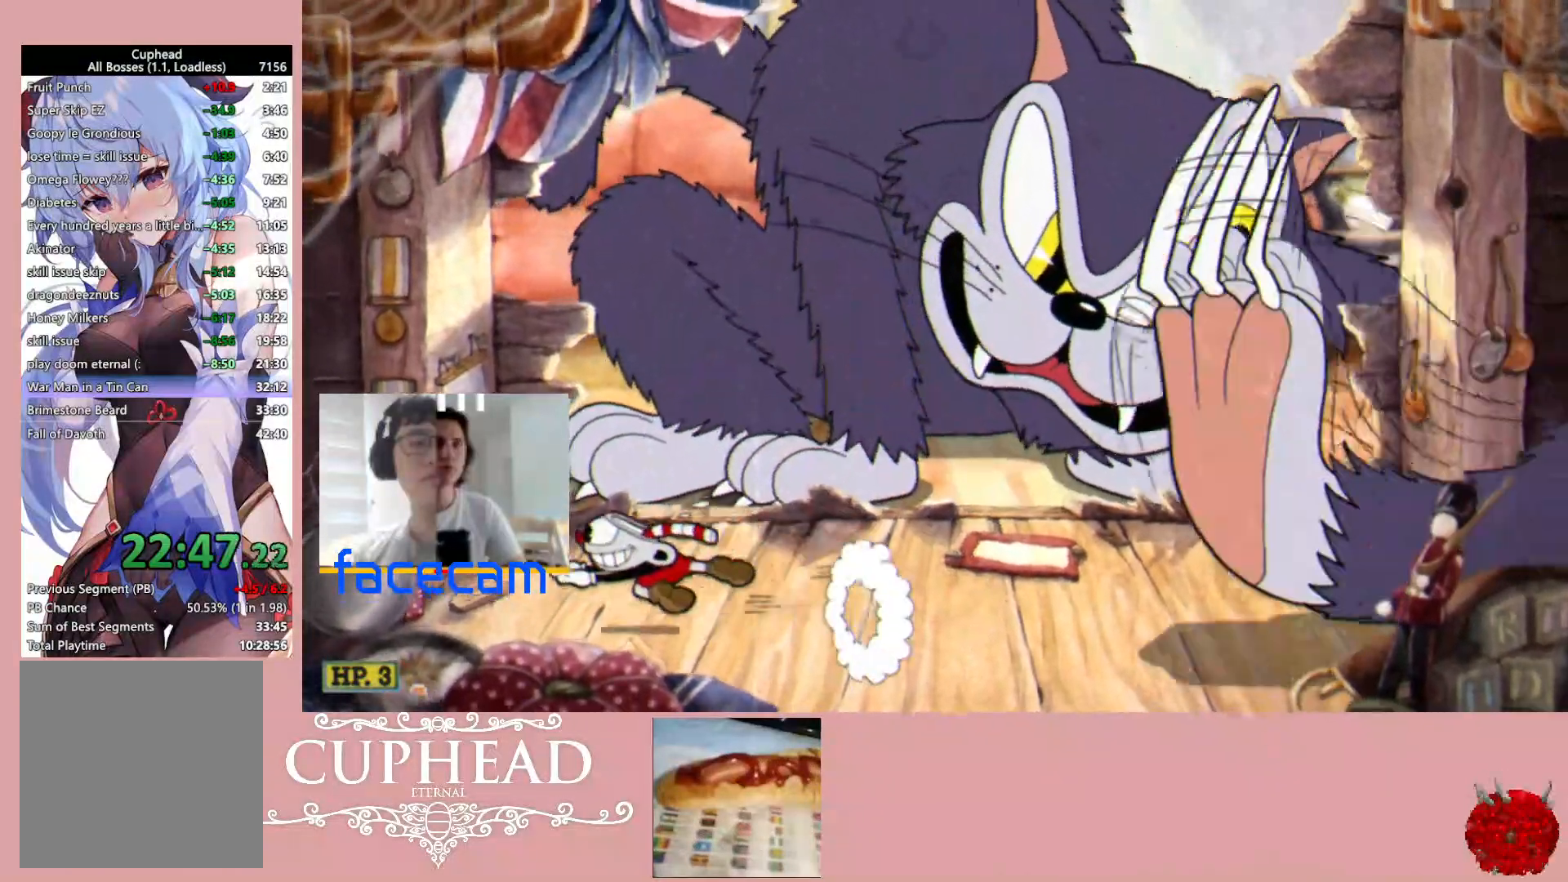
{"buttons": ["R1", "R2"], "left_stick": "up-right", "right_stick": "center", "events": [[67, "R2", "down"], [67, "left_stick", "up-right"]]}
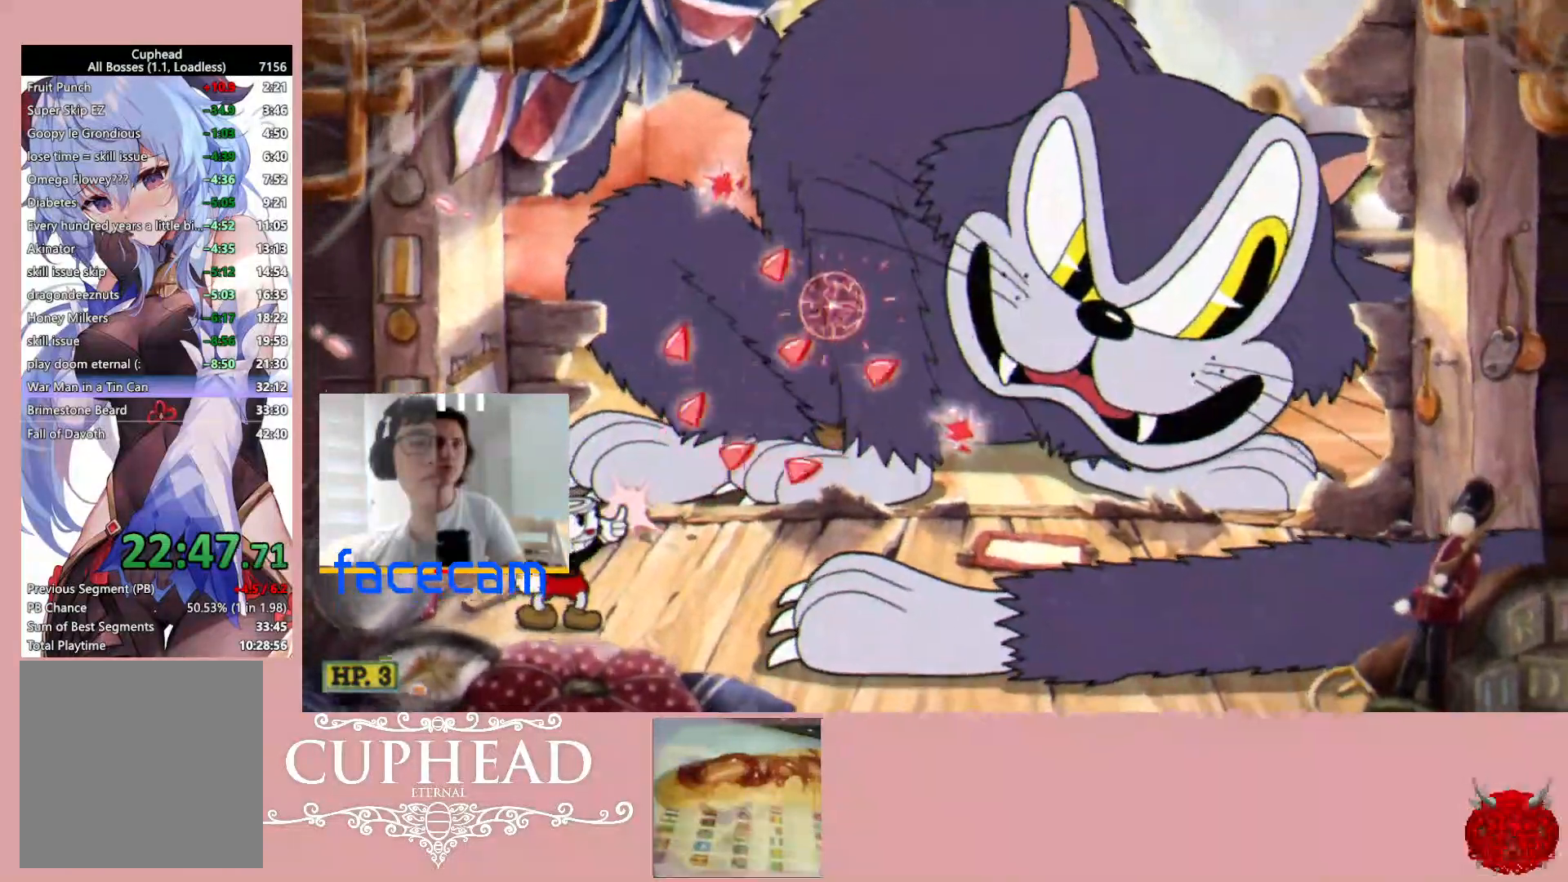
{"buttons": ["R1"], "left_stick": "up-right", "right_stick": "center", "events": [[400, "R2", "up"]]}
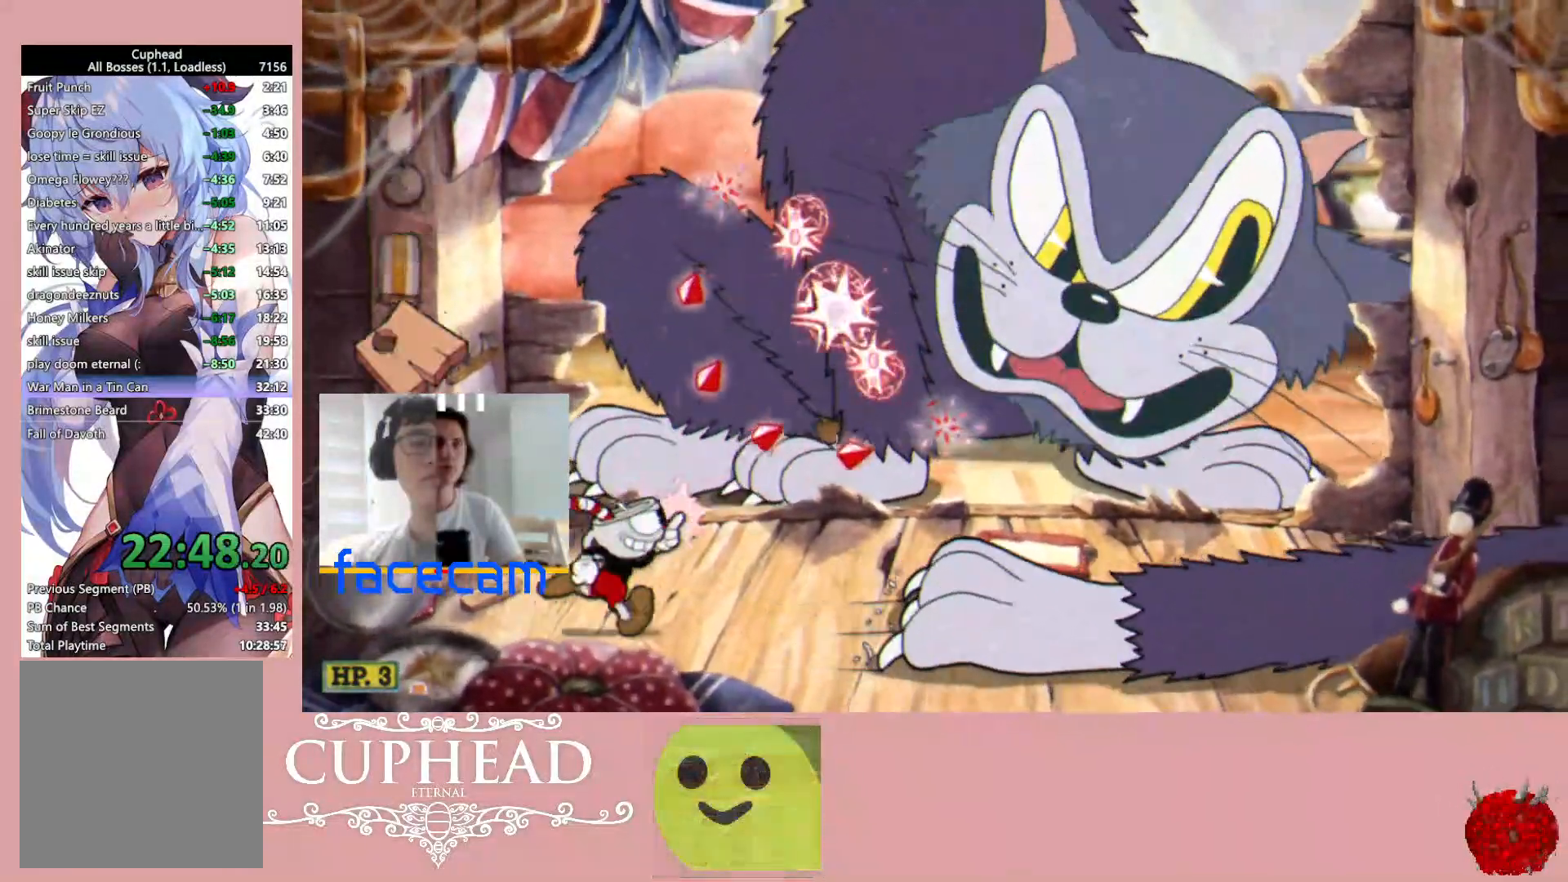
{"buttons": ["R1"], "left_stick": "up-right", "right_stick": "center", "events": []}
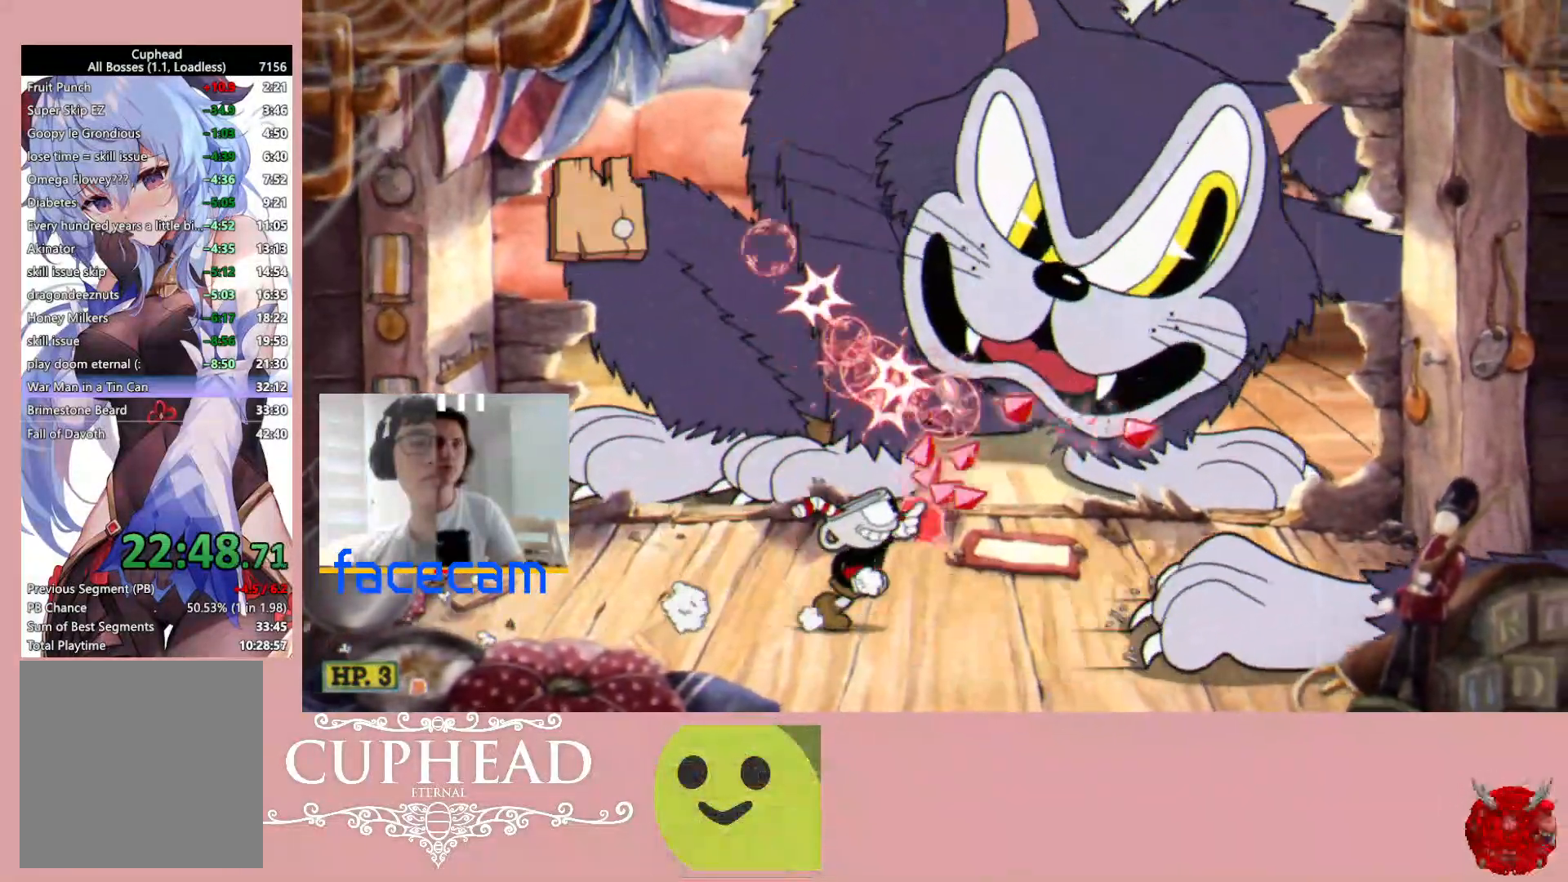
{"buttons": ["R1"], "left_stick": "up", "right_stick": "center", "events": [[167, "A", "down"], [283, "A", "up"], [300, "left_stick", "up"]]}
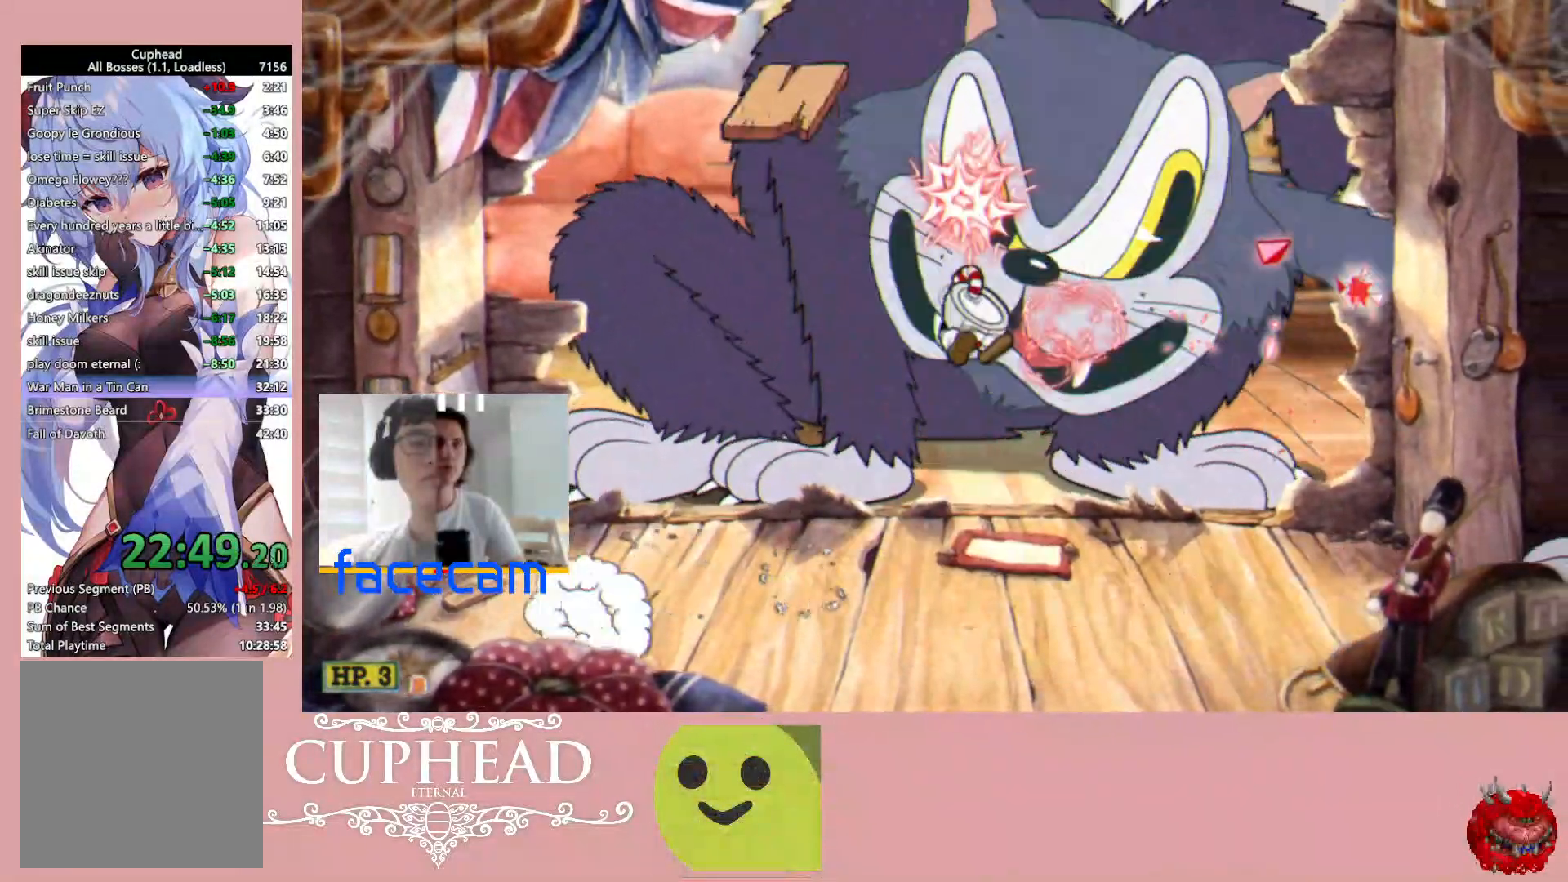
{"buttons": ["R1"], "left_stick": "up", "right_stick": "center", "events": []}
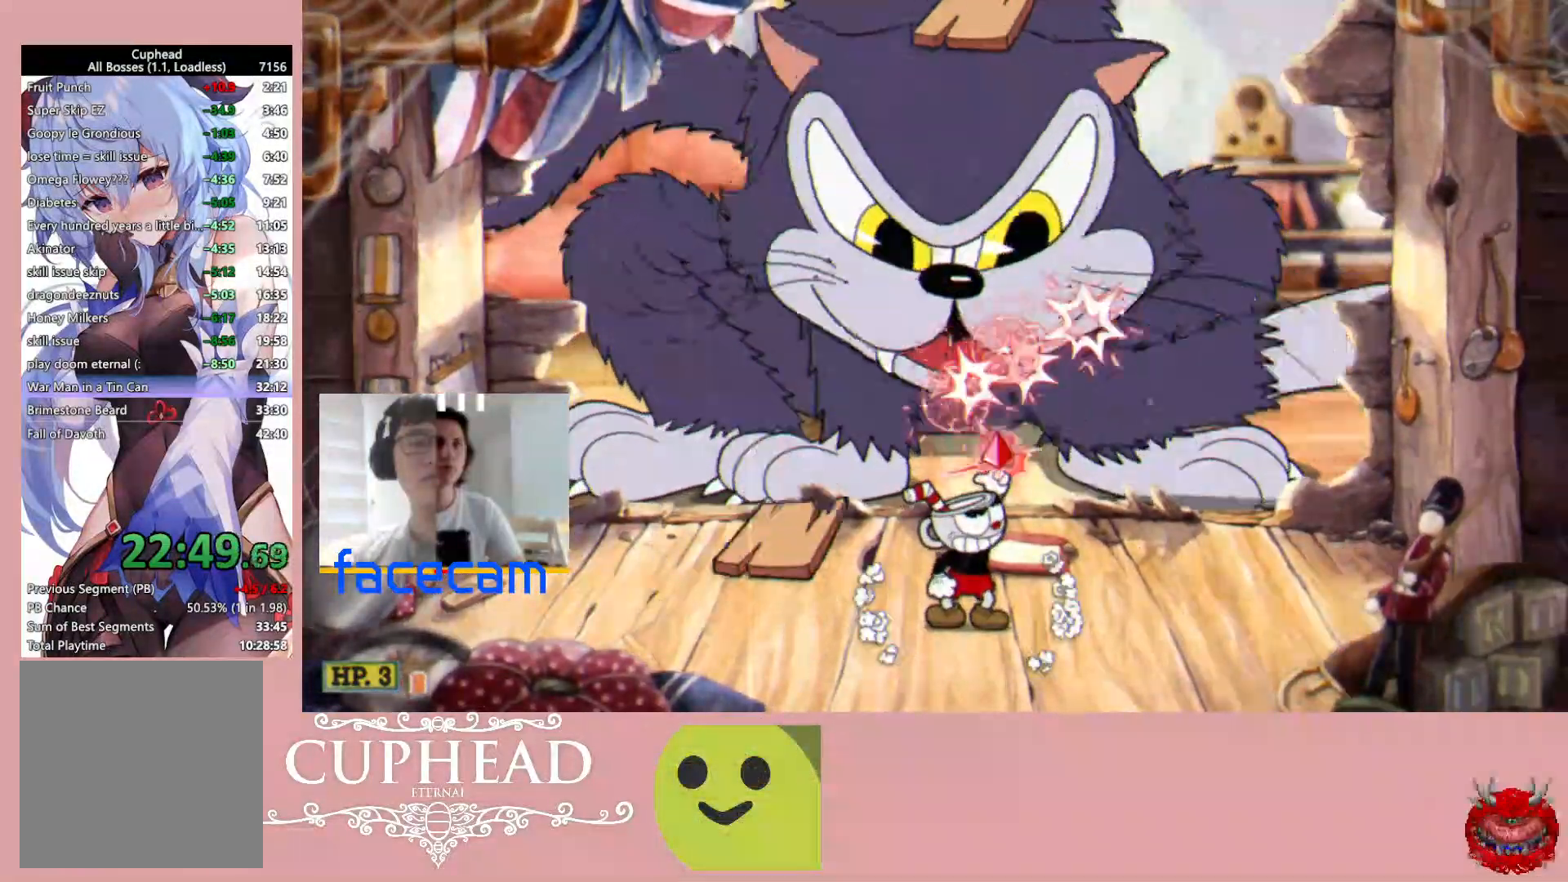
{"buttons": ["R1"], "left_stick": "up", "right_stick": "center", "events": [[117, "left_stick", "up-left"], [367, "left_stick", "up"]]}
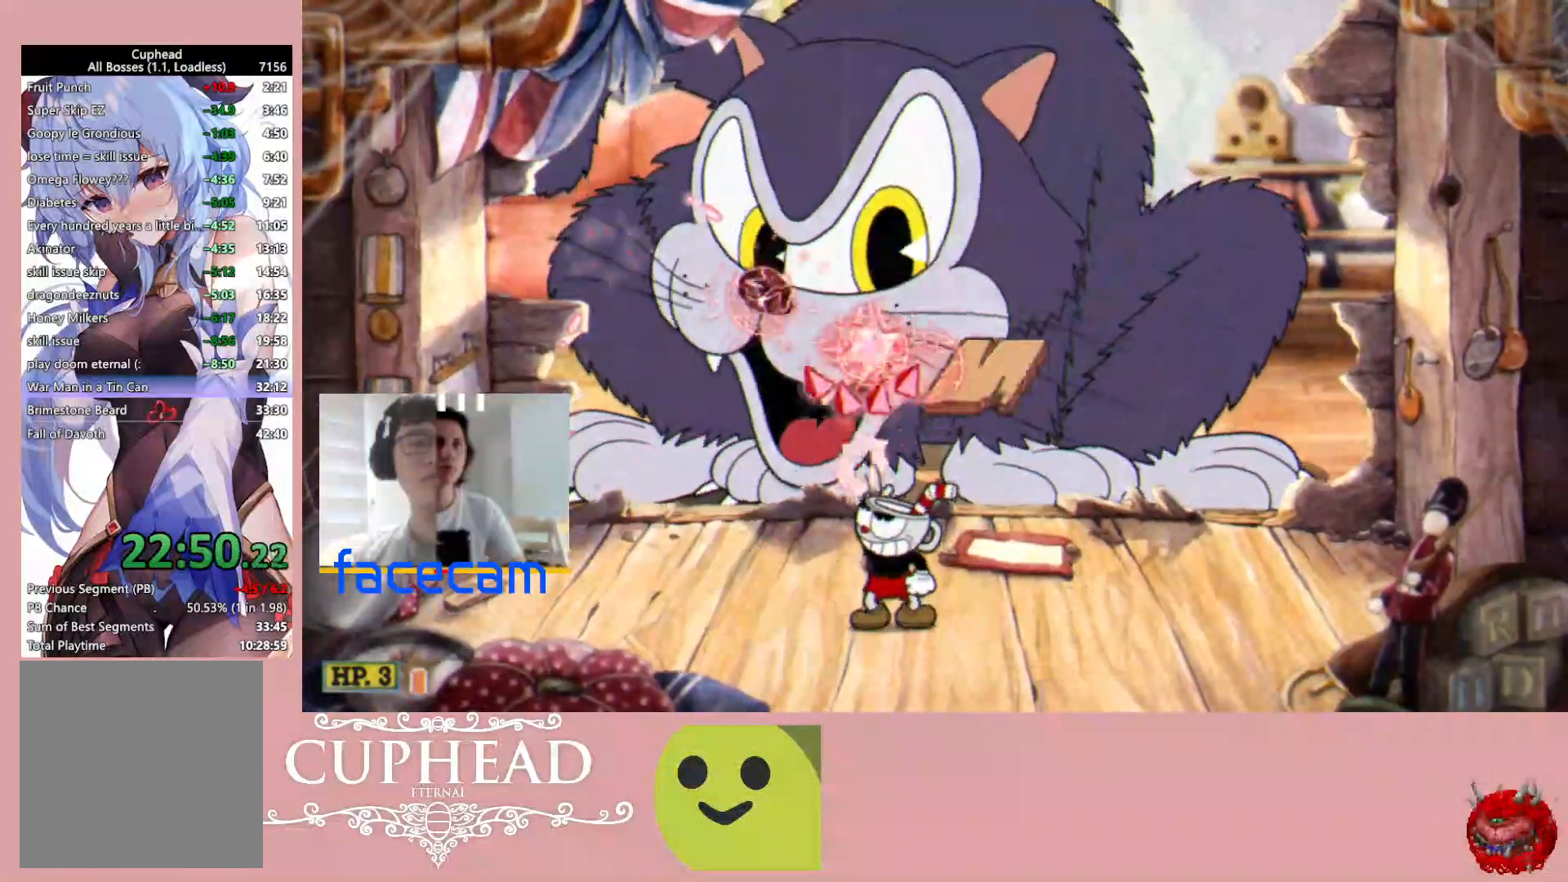
{"buttons": ["R1"], "left_stick": "up", "right_stick": "center", "events": []}
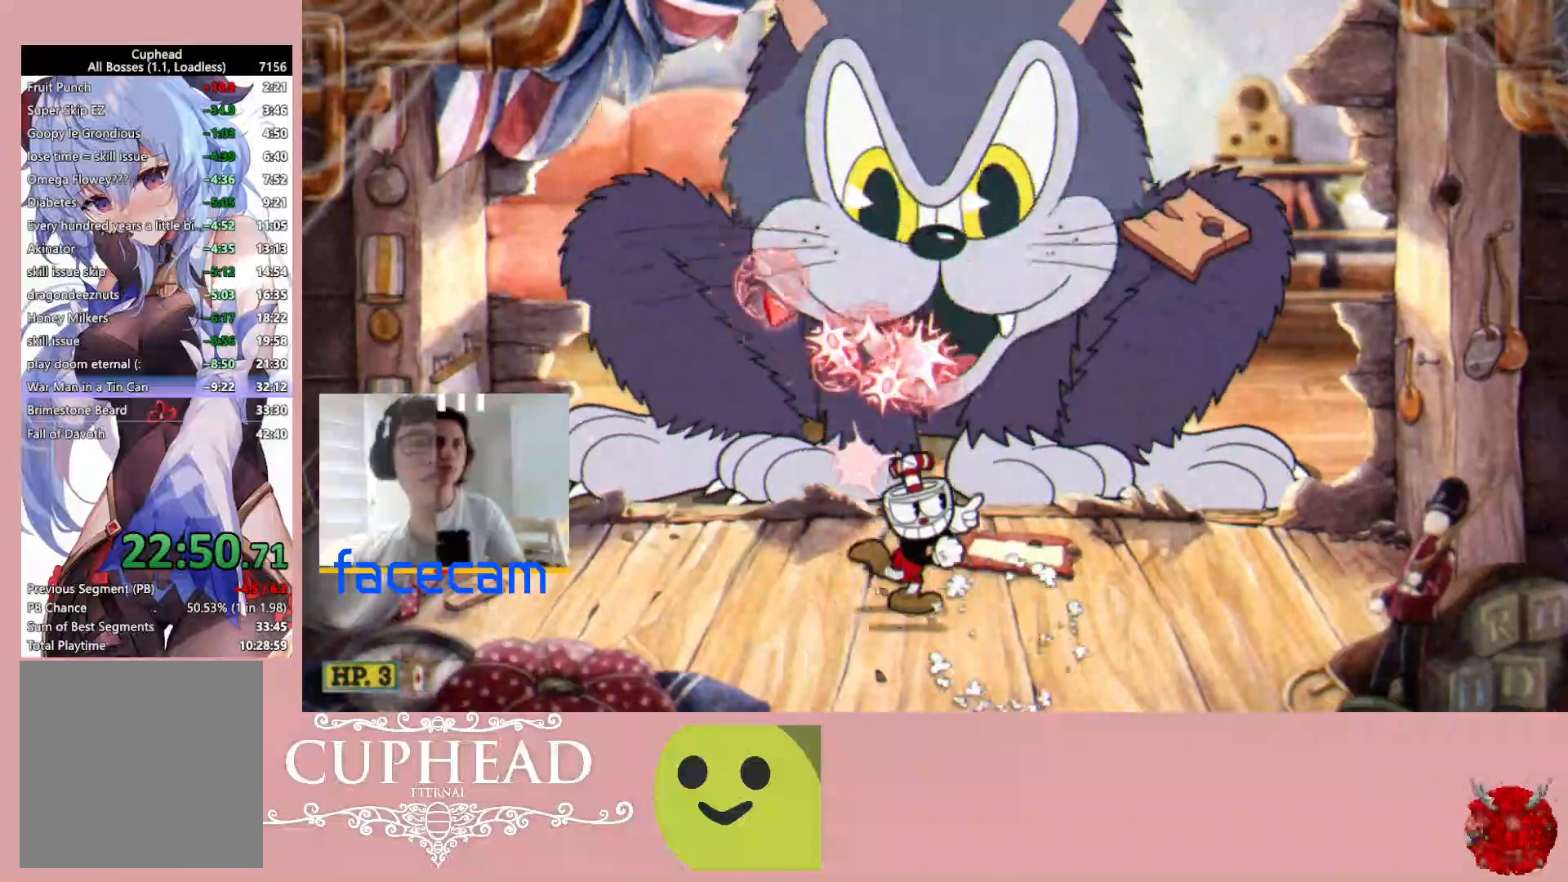
{"buttons": ["R1"], "left_stick": "up", "right_stick": "center", "events": [[17, "A", "down"], [17, "left_stick", "up-right"], [183, "left_stick", "up"], [217, "A", "up"], [317, "X", "down"], [417, "X", "up"]]}
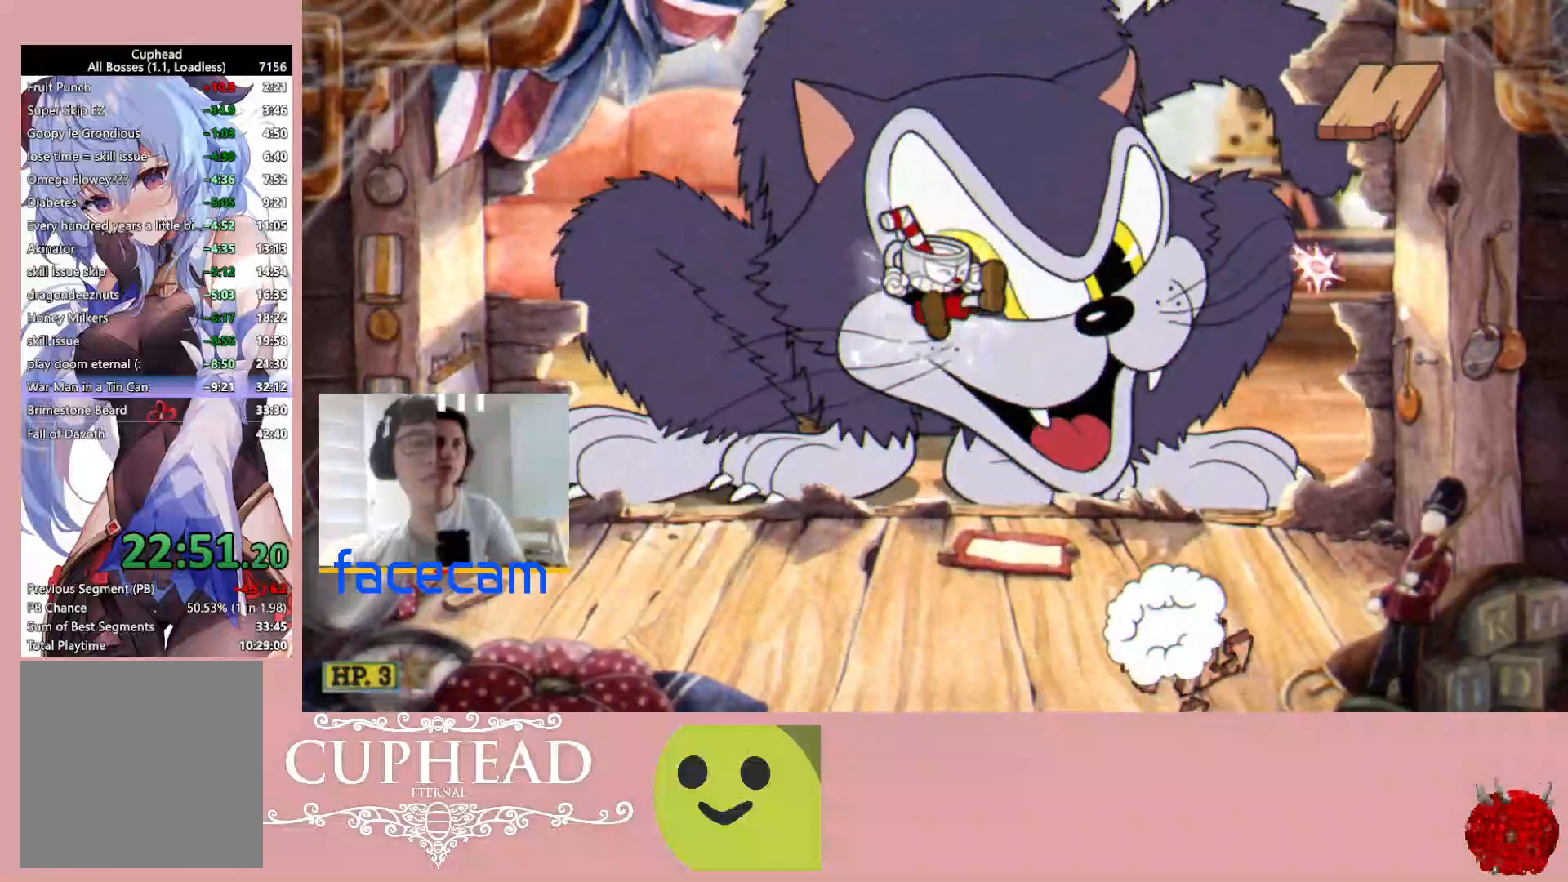
{"buttons": ["R1"], "left_stick": "up", "right_stick": "center", "events": []}
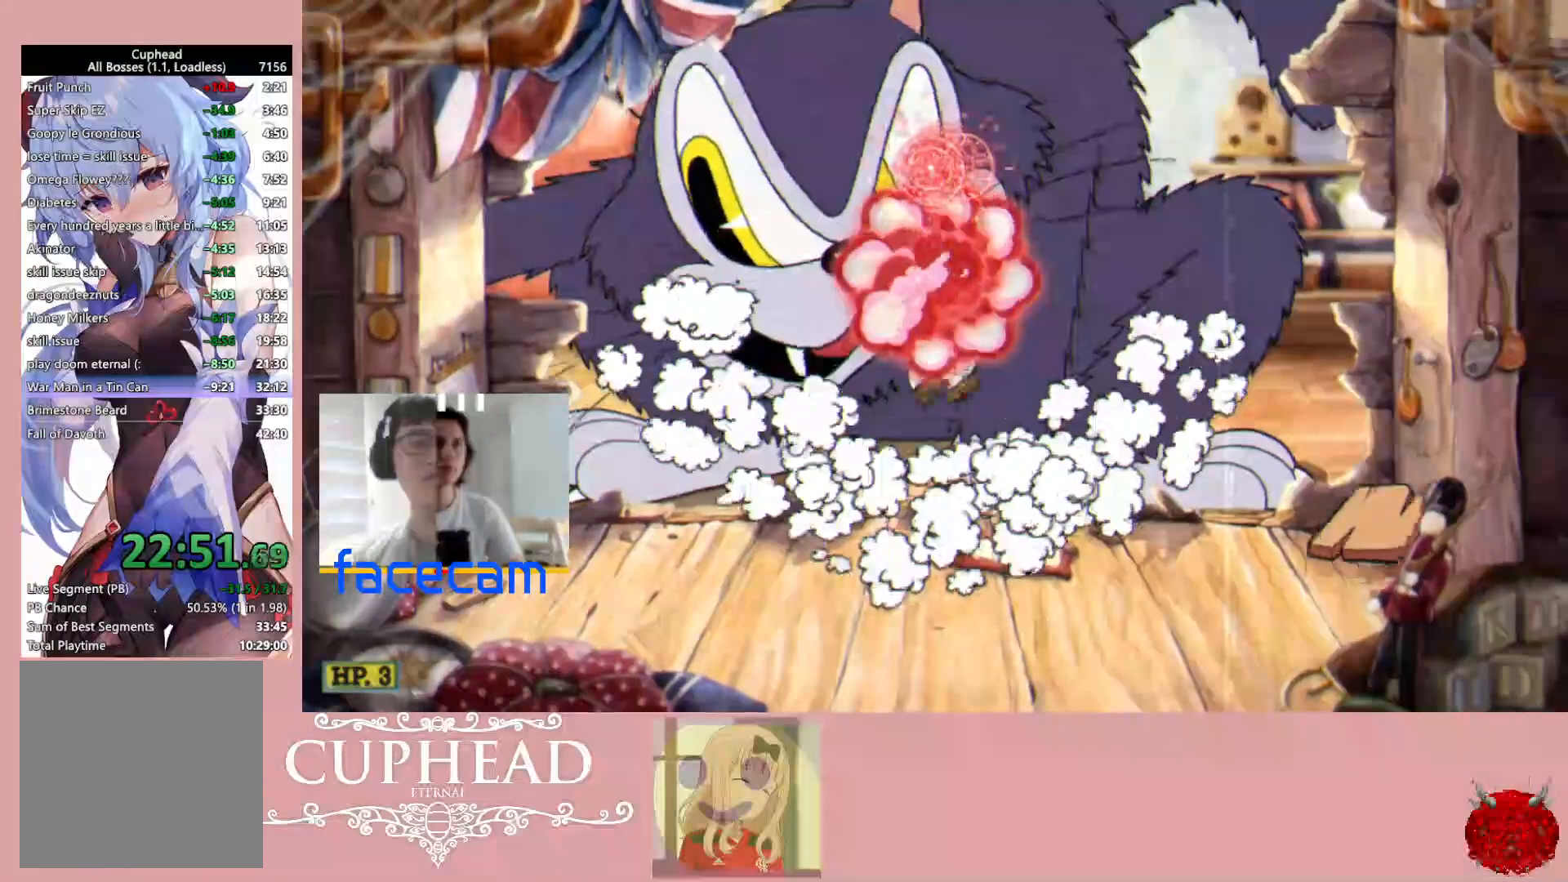
{"buttons": ["R1"], "left_stick": "up", "right_stick": "center", "events": []}
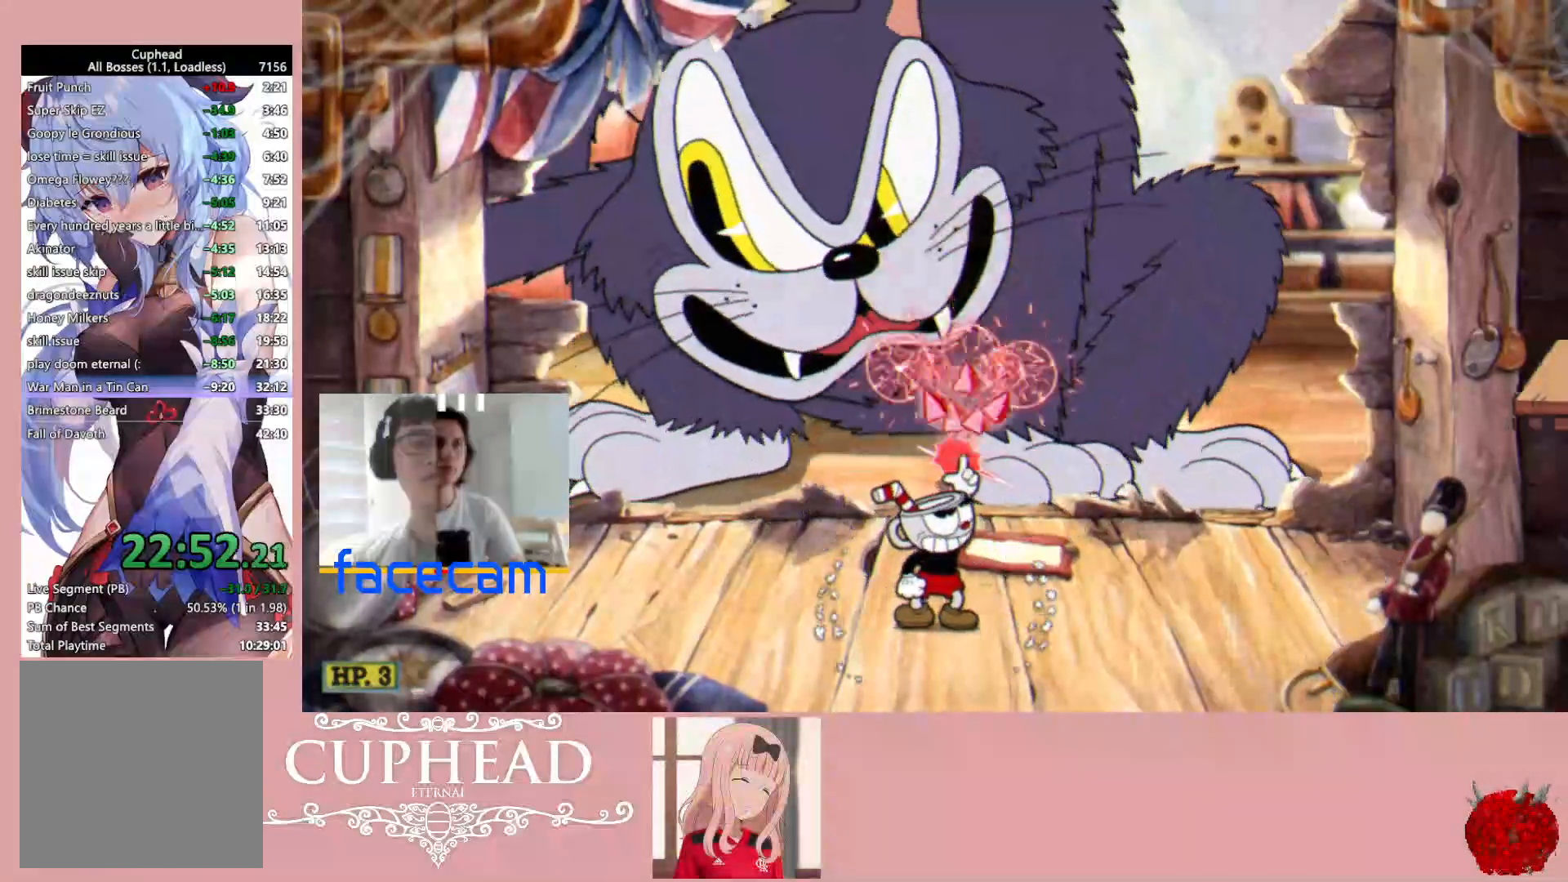
{"buttons": ["R1"], "left_stick": "up", "right_stick": "center", "events": []}
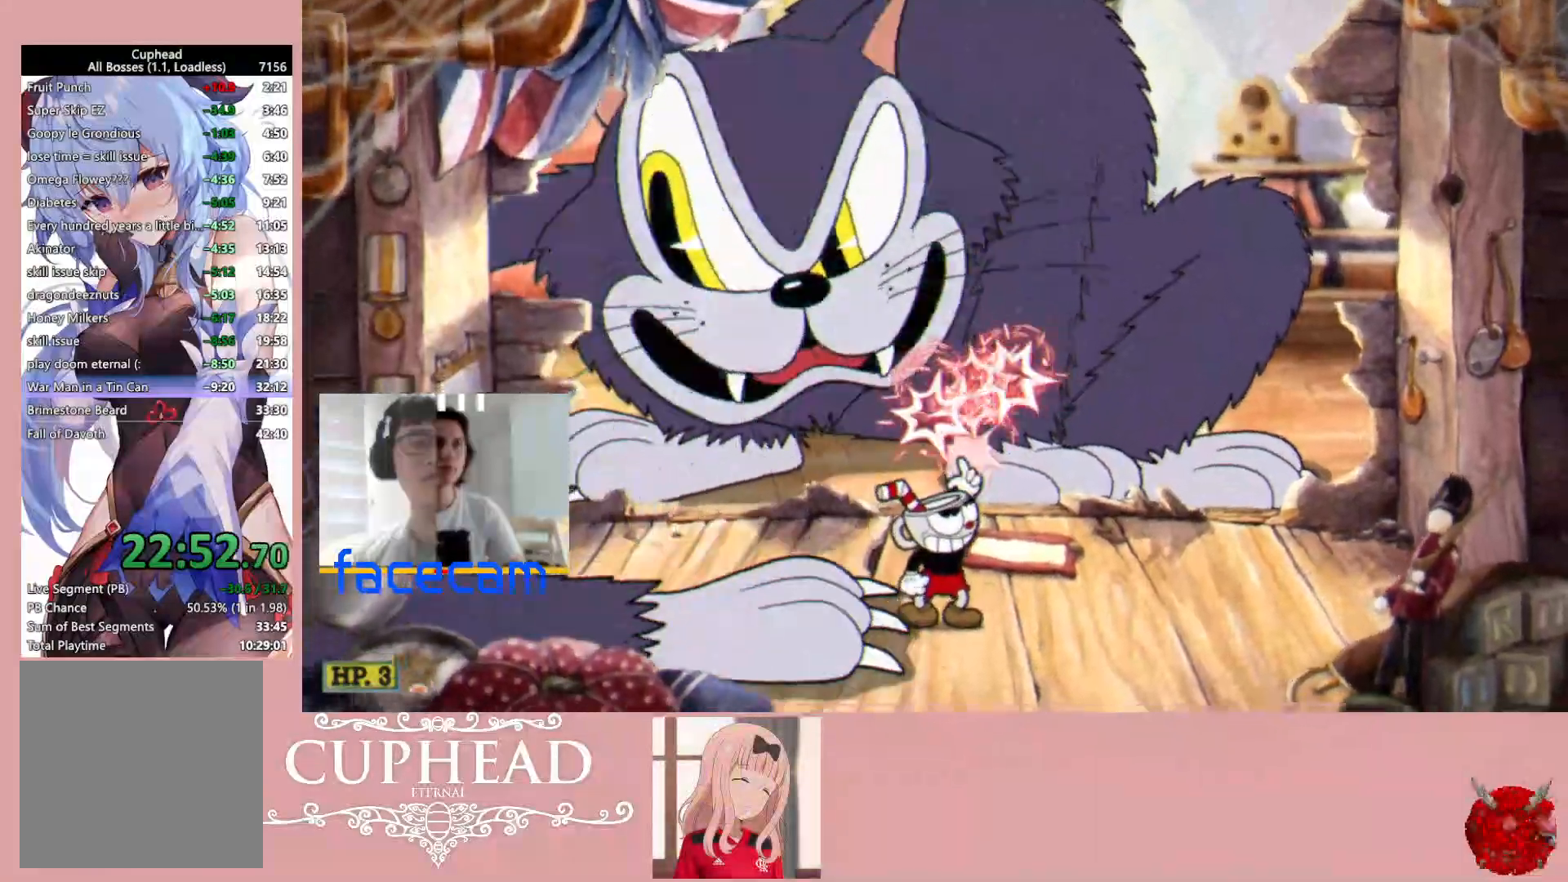
{"buttons": ["R1"], "left_stick": "up", "right_stick": "center", "events": []}
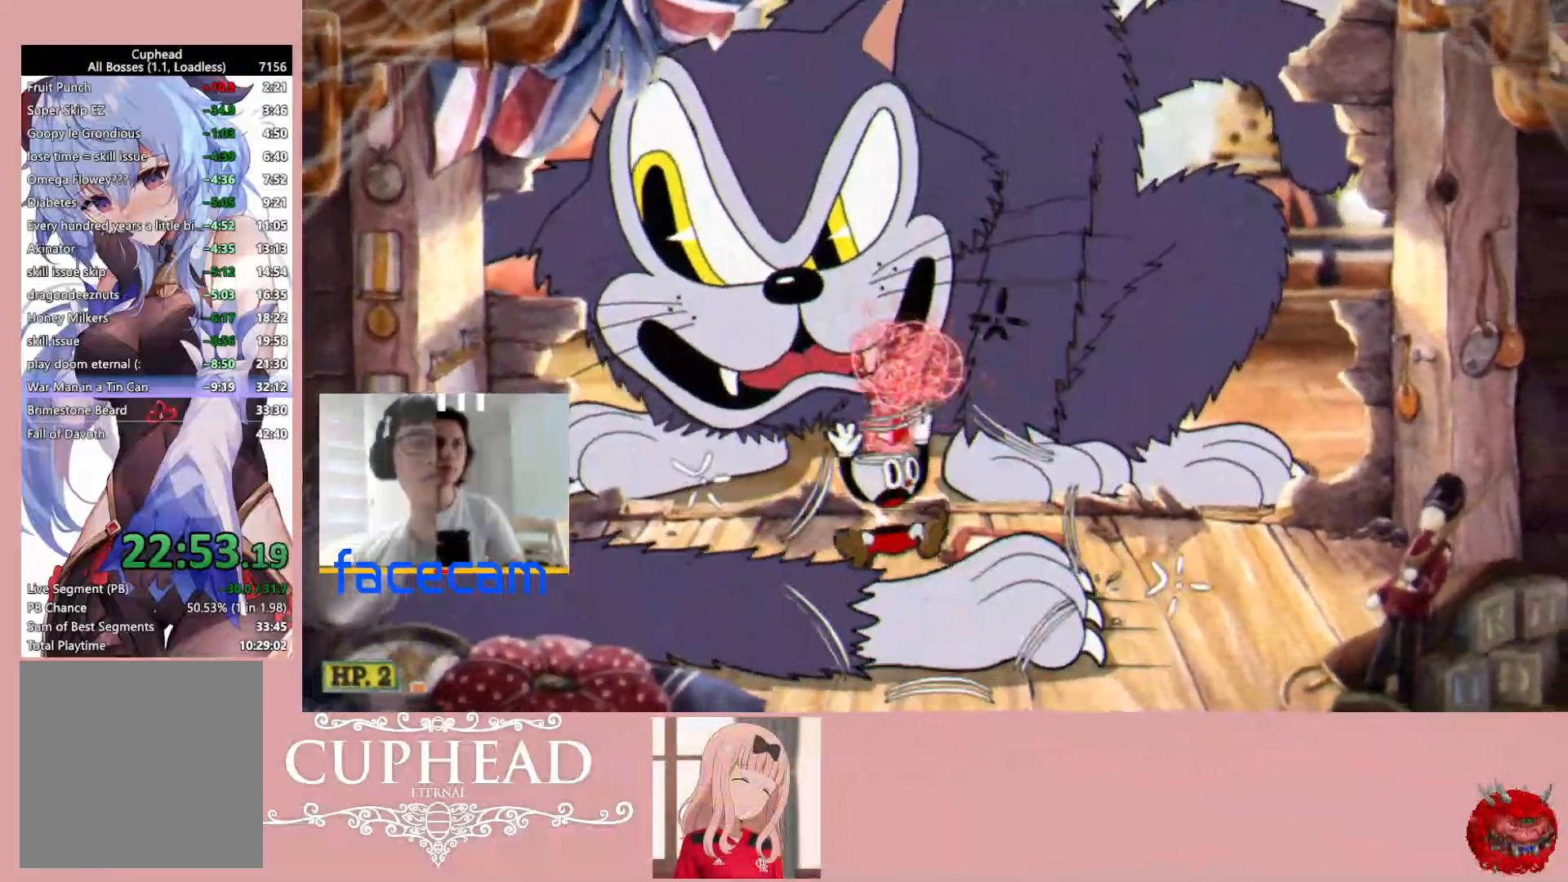
{"buttons": ["R1"], "left_stick": "up", "right_stick": "center", "events": []}
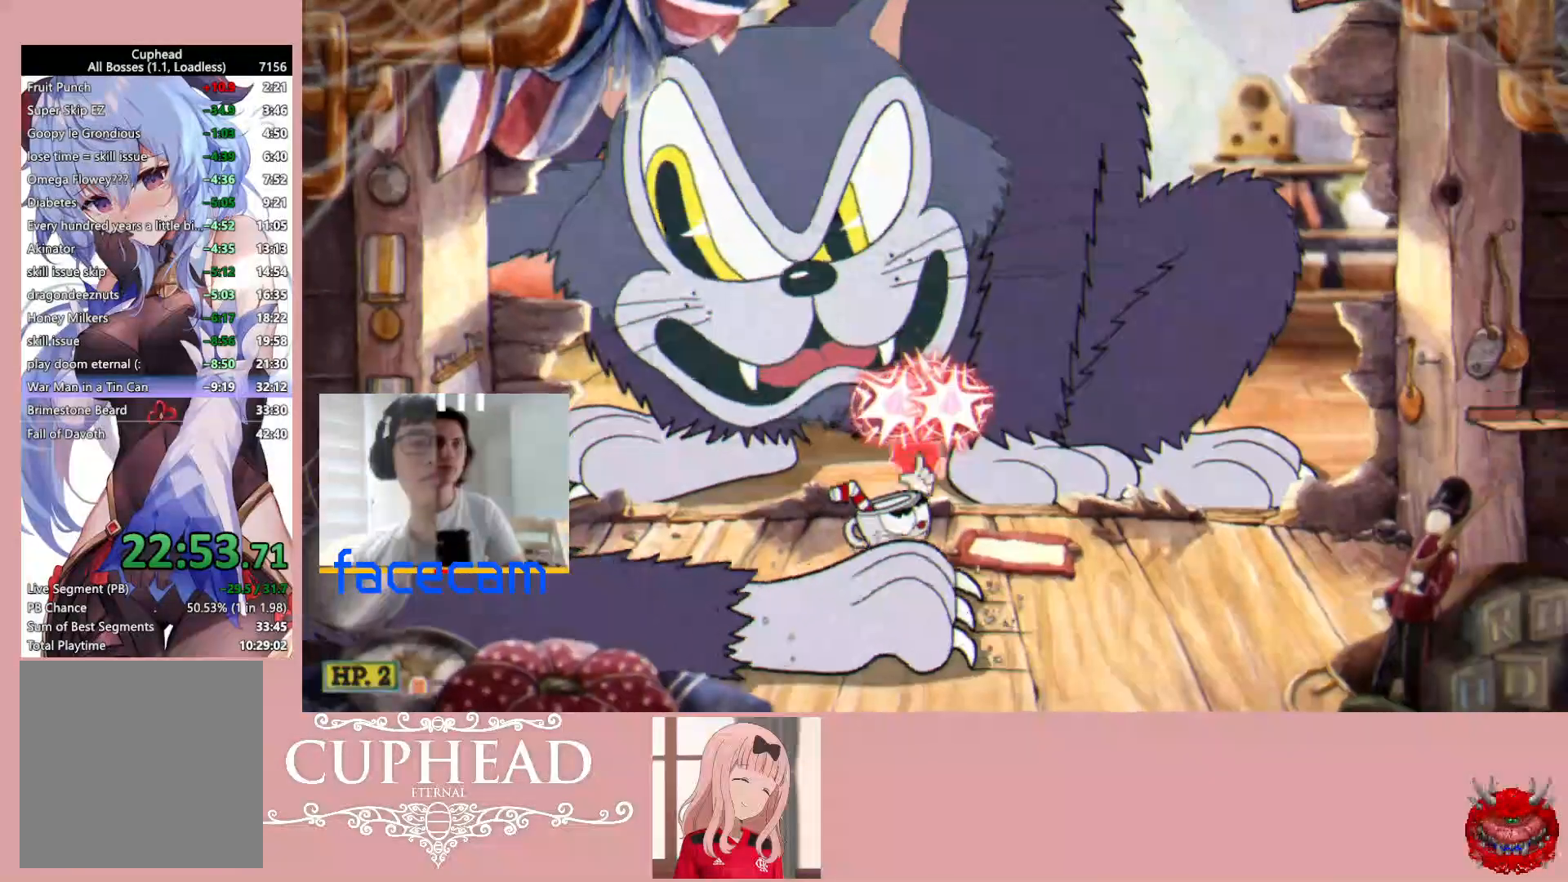
{"buttons": ["R1"], "left_stick": "up", "right_stick": "center", "events": []}
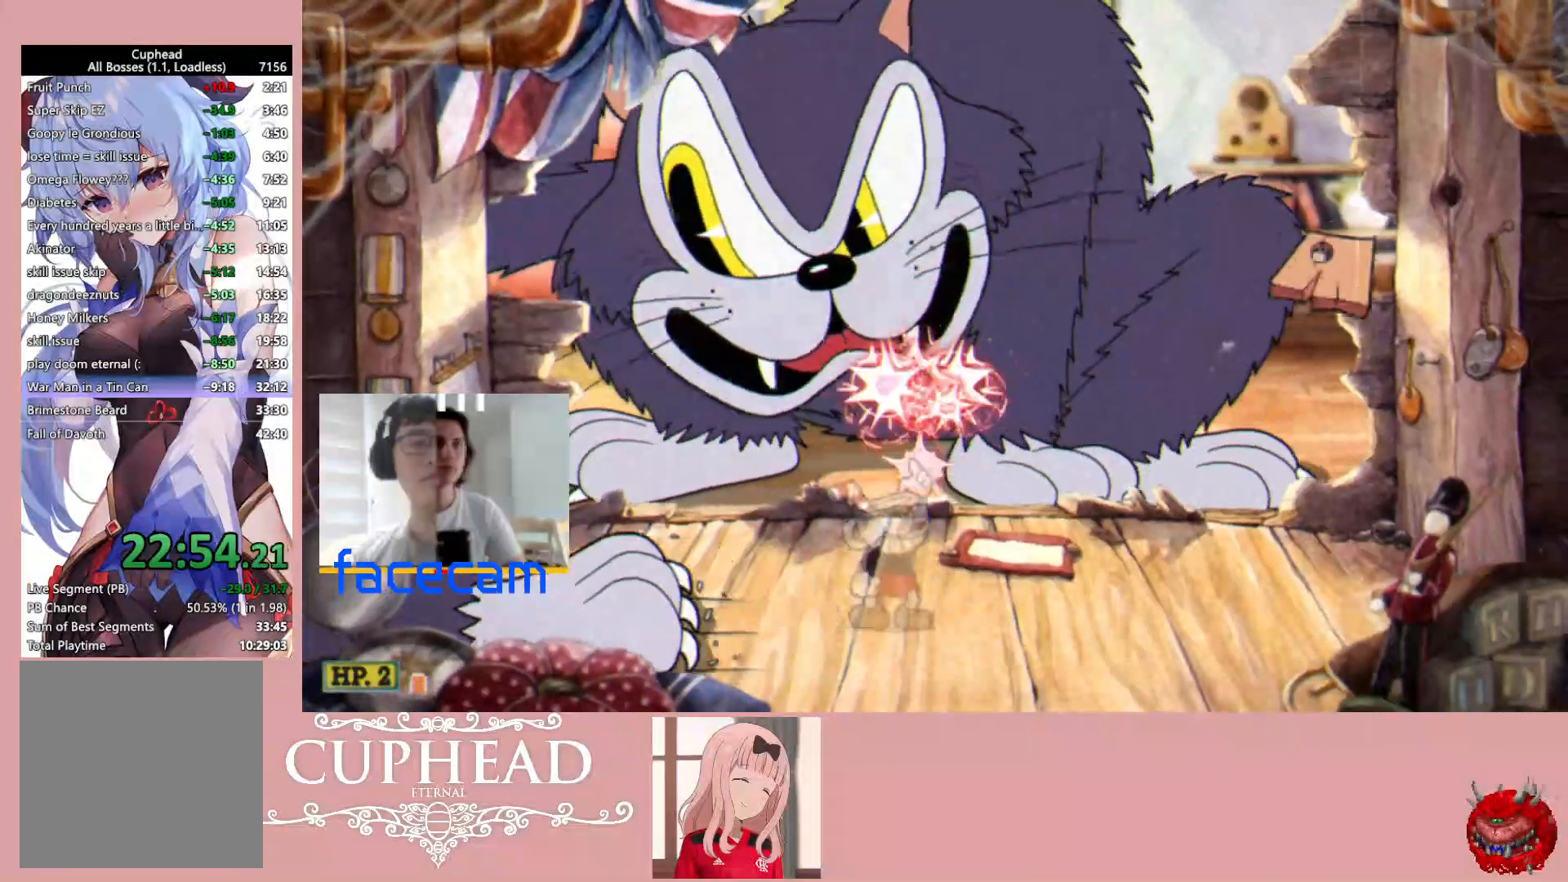
{"buttons": ["R1"], "left_stick": "up", "right_stick": "center", "events": []}
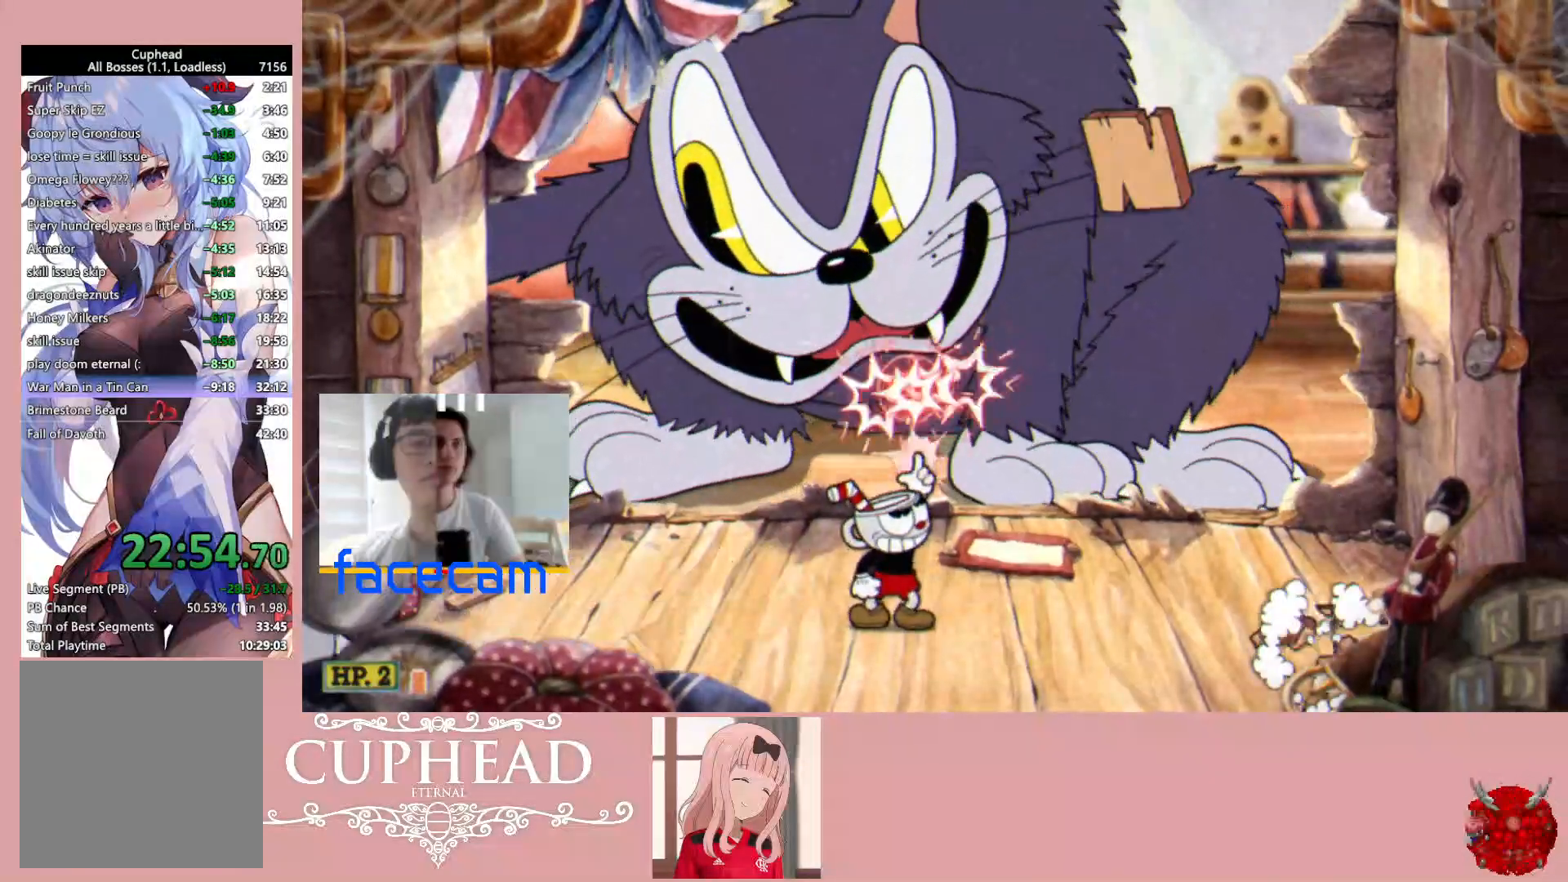
{"buttons": ["R1"], "left_stick": "up", "right_stick": "center", "events": []}
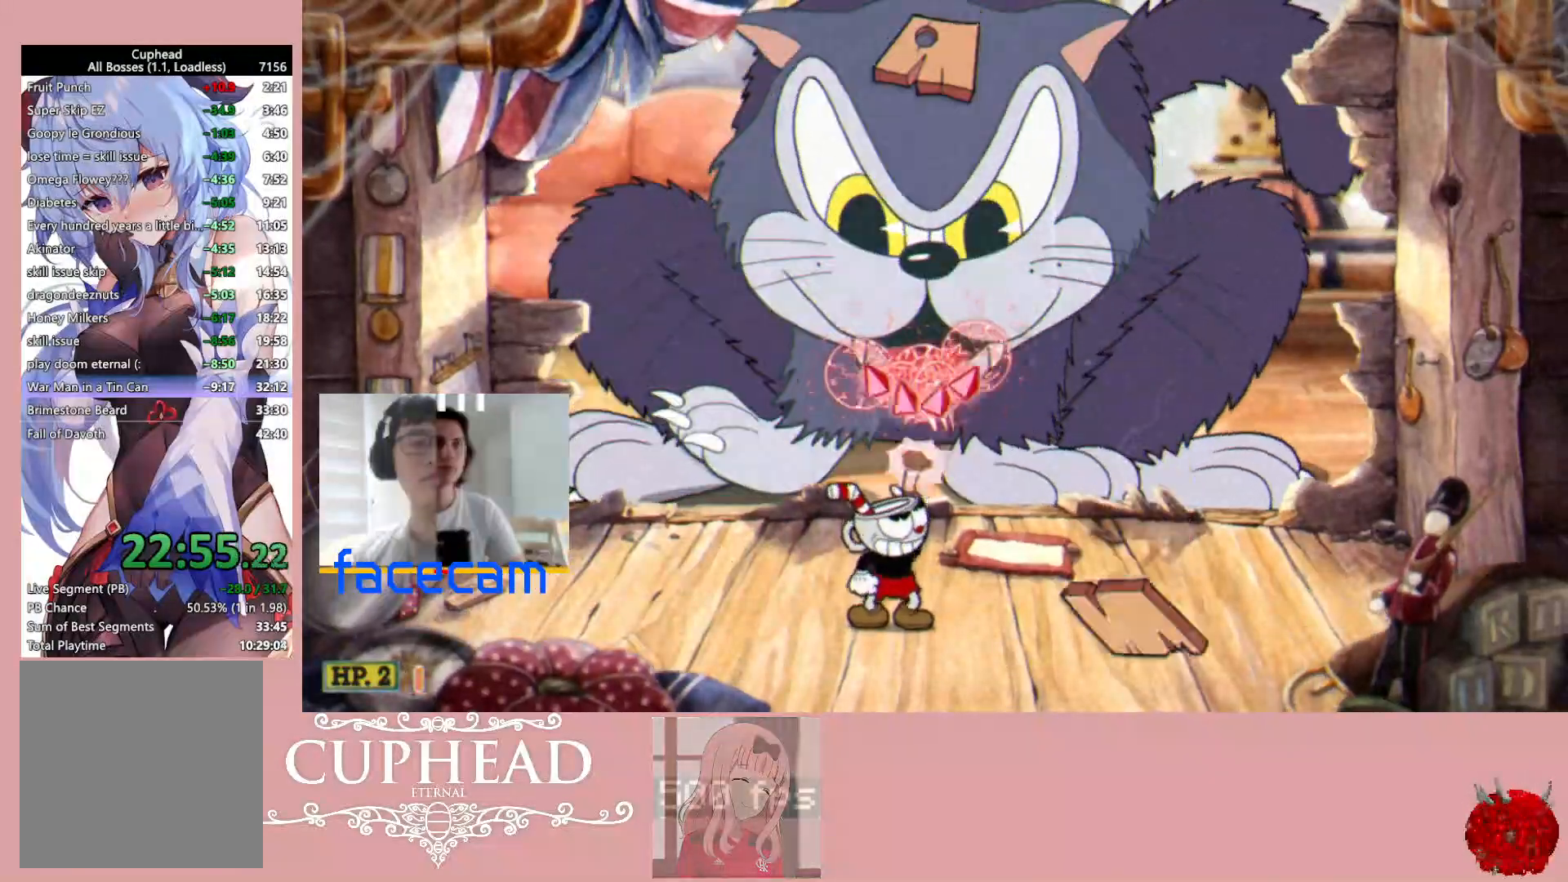
{"buttons": ["R1"], "left_stick": "up-left", "right_stick": "center", "events": [[150, "B", "down"], [150, "left_stick", "up-right"], [267, "B", "up"], [500, "left_stick", "up-left"]]}
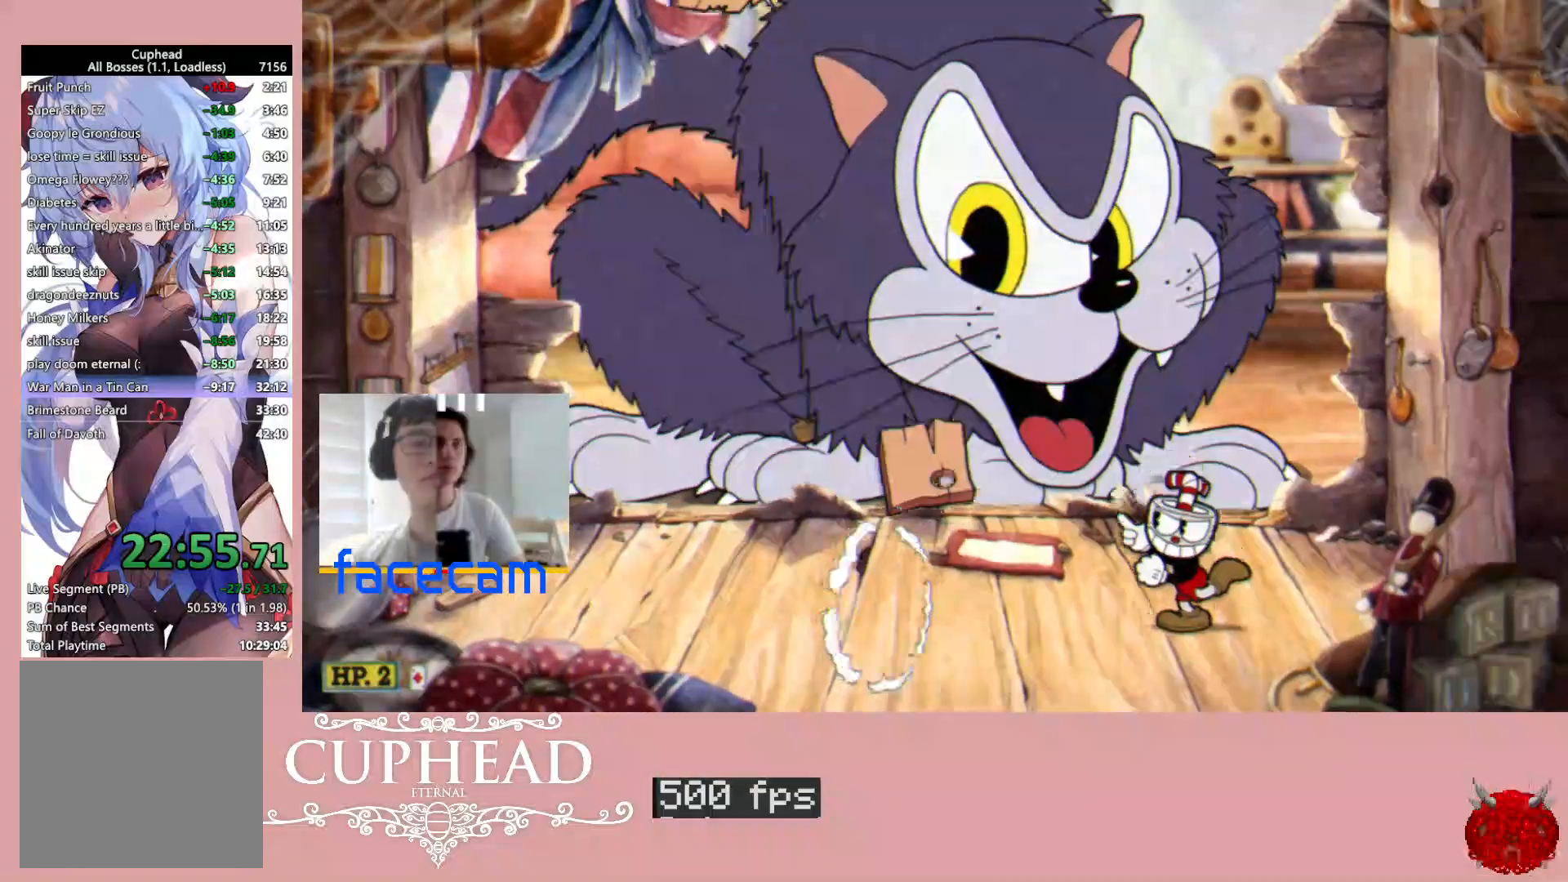
{"buttons": ["R1"], "left_stick": "up-left", "right_stick": "center", "events": [[33, "A", "down"], [250, "A", "up"]]}
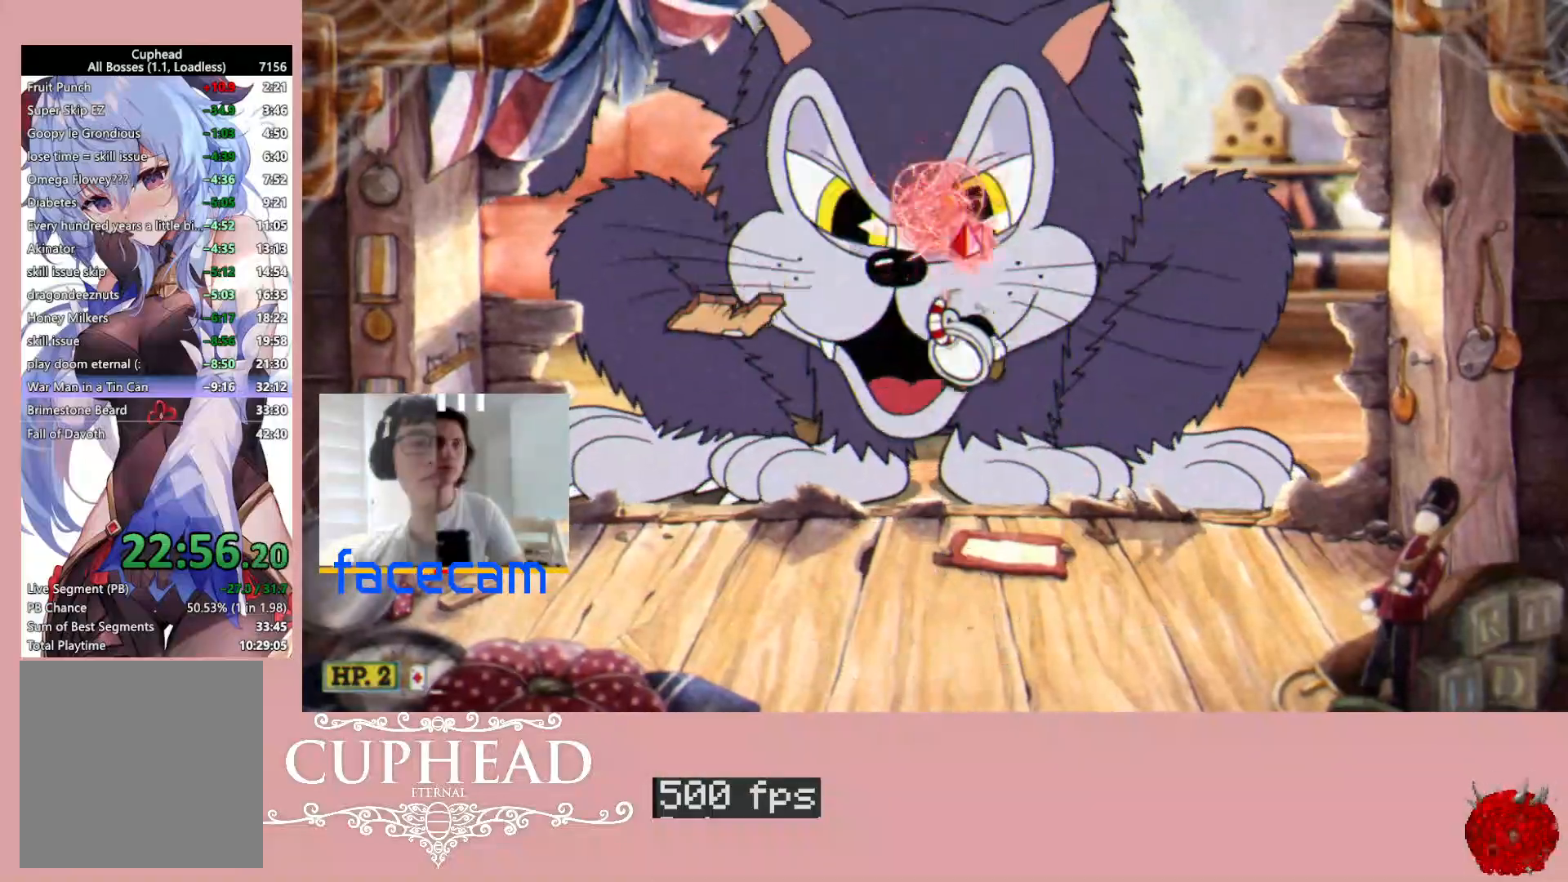
{"buttons": ["R1"], "left_stick": "up", "right_stick": "center", "events": [[83, "left_stick", "up"], [267, "A", "down"], [467, "A", "up"]]}
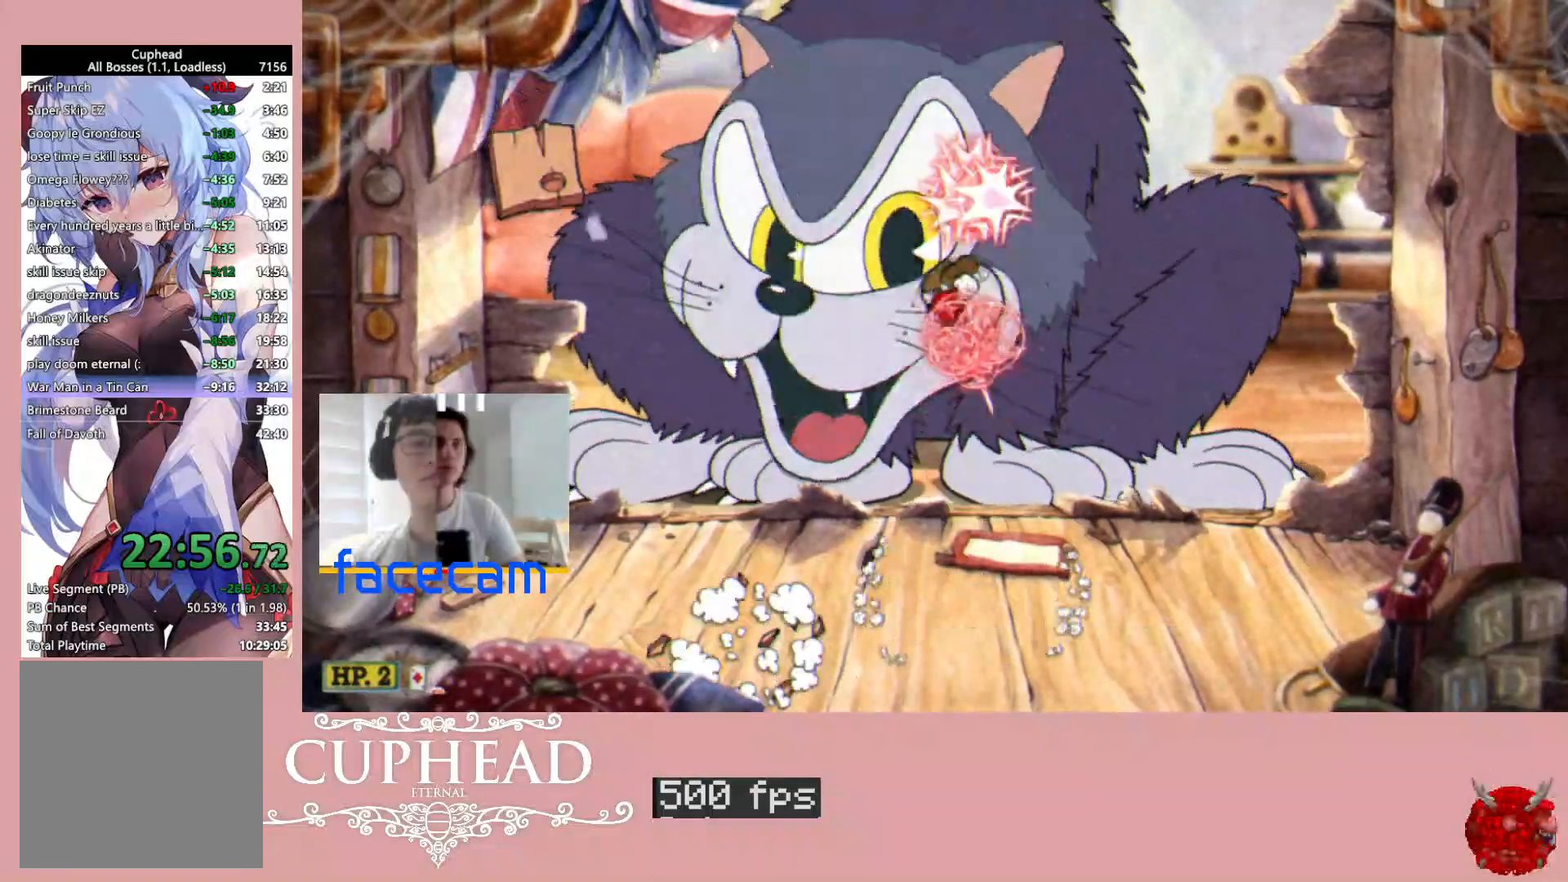
{"buttons": ["R1"], "left_stick": "up", "right_stick": "center", "events": [[67, "X", "down"], [167, "X", "up"]]}
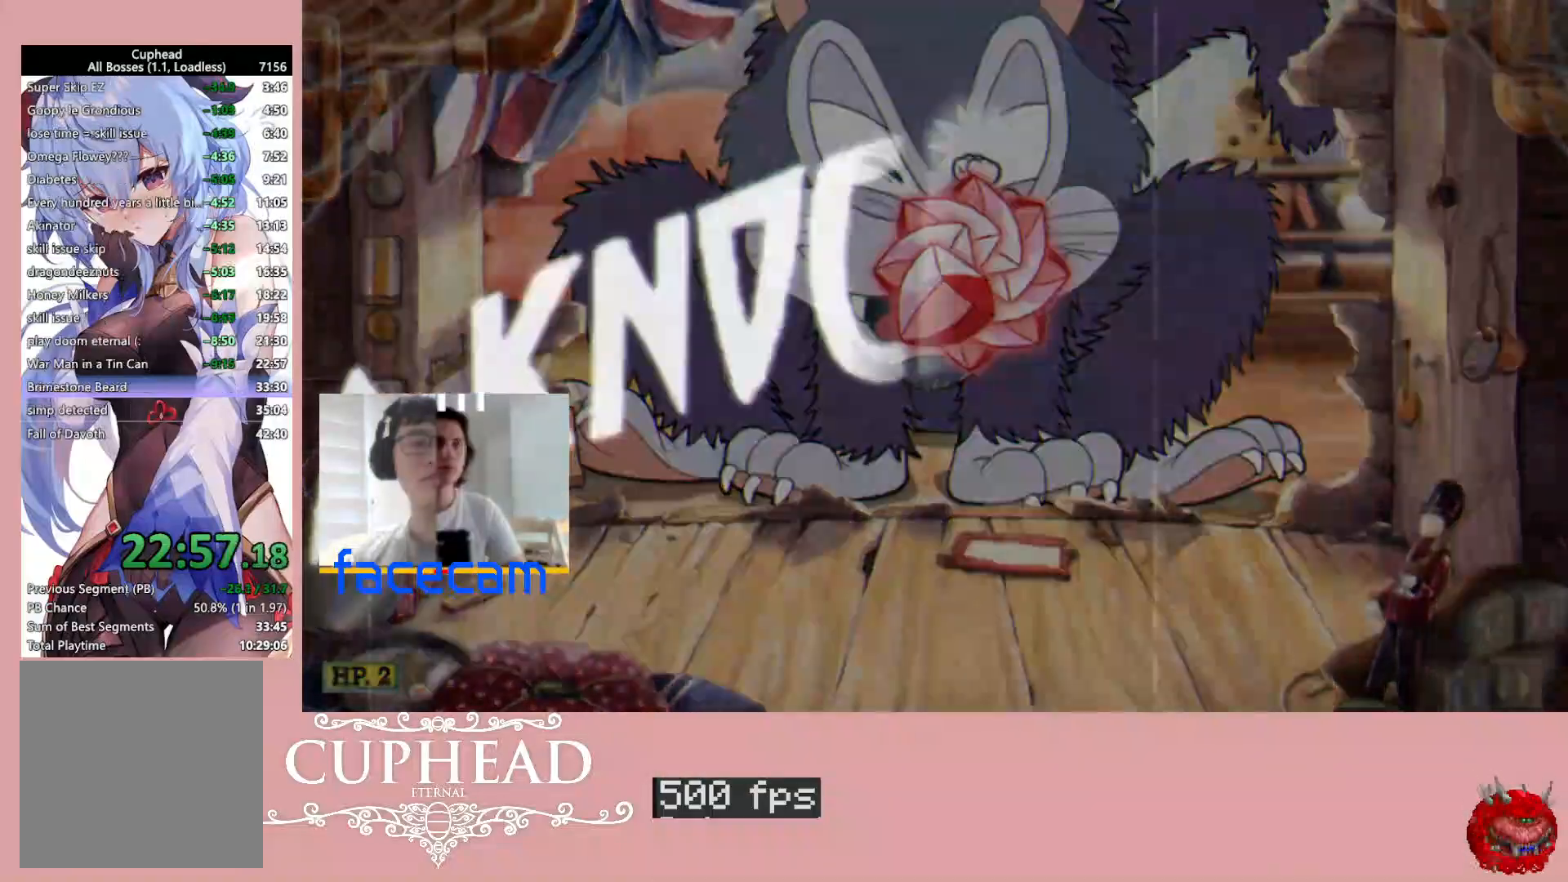
{"buttons": ["R1"], "left_stick": "up", "right_stick": "center", "events": []}
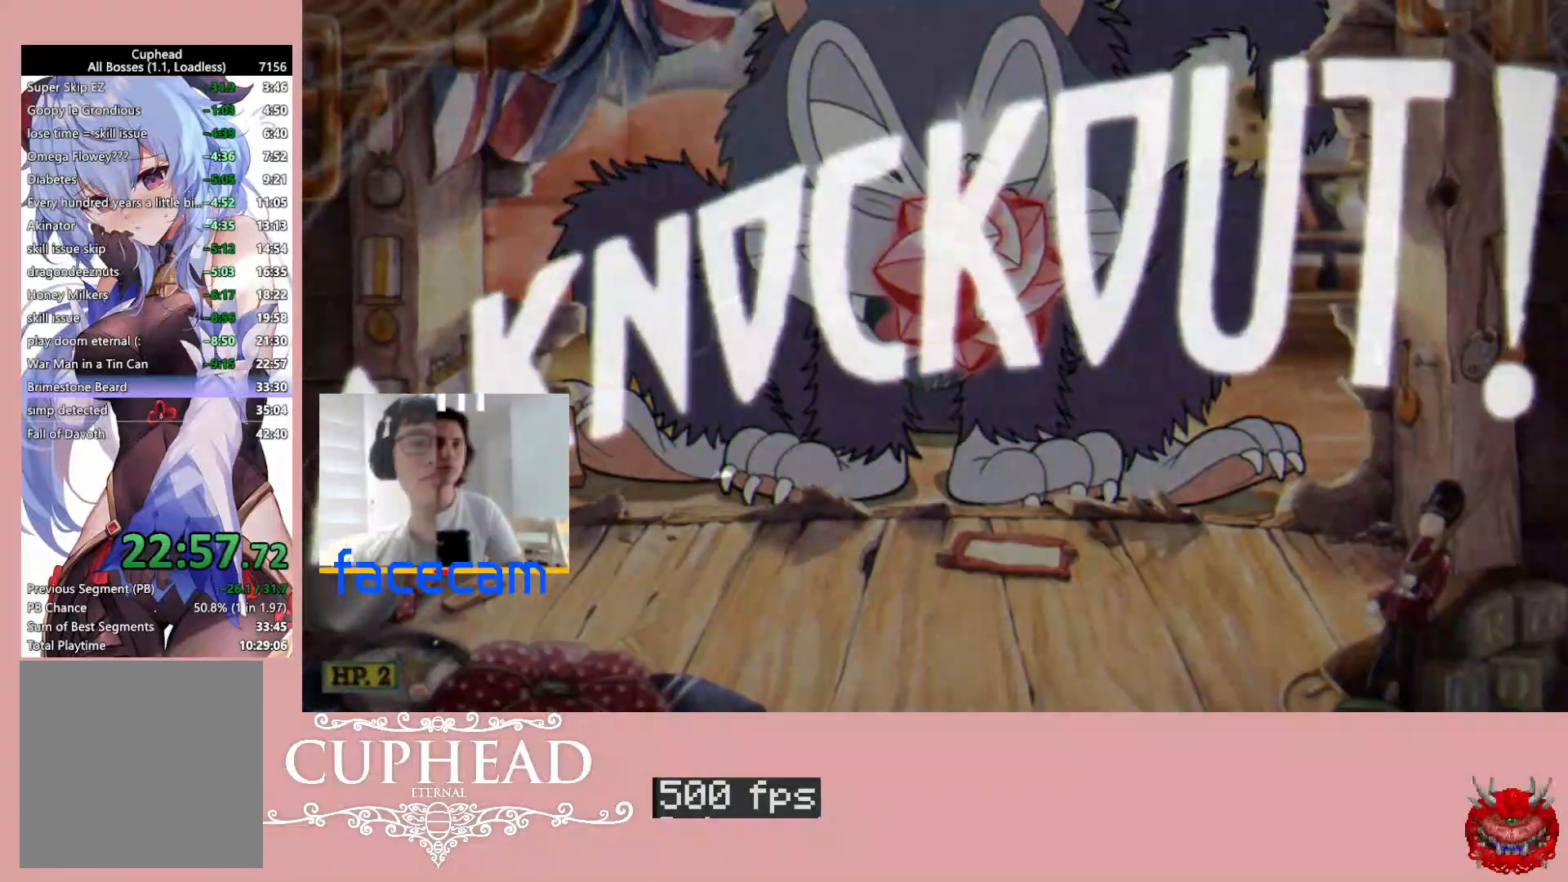
{"buttons": [], "left_stick": "left", "right_stick": "center", "events": [[67, "R1", "up"], [83, "B", "down"], [100, "left_stick", "up-left"], [183, "B", "up"], [250, "left_stick", "left"], [267, "B", "down"], [350, "B", "up"], [417, "B", "down"], [500, "B", "up"]]}
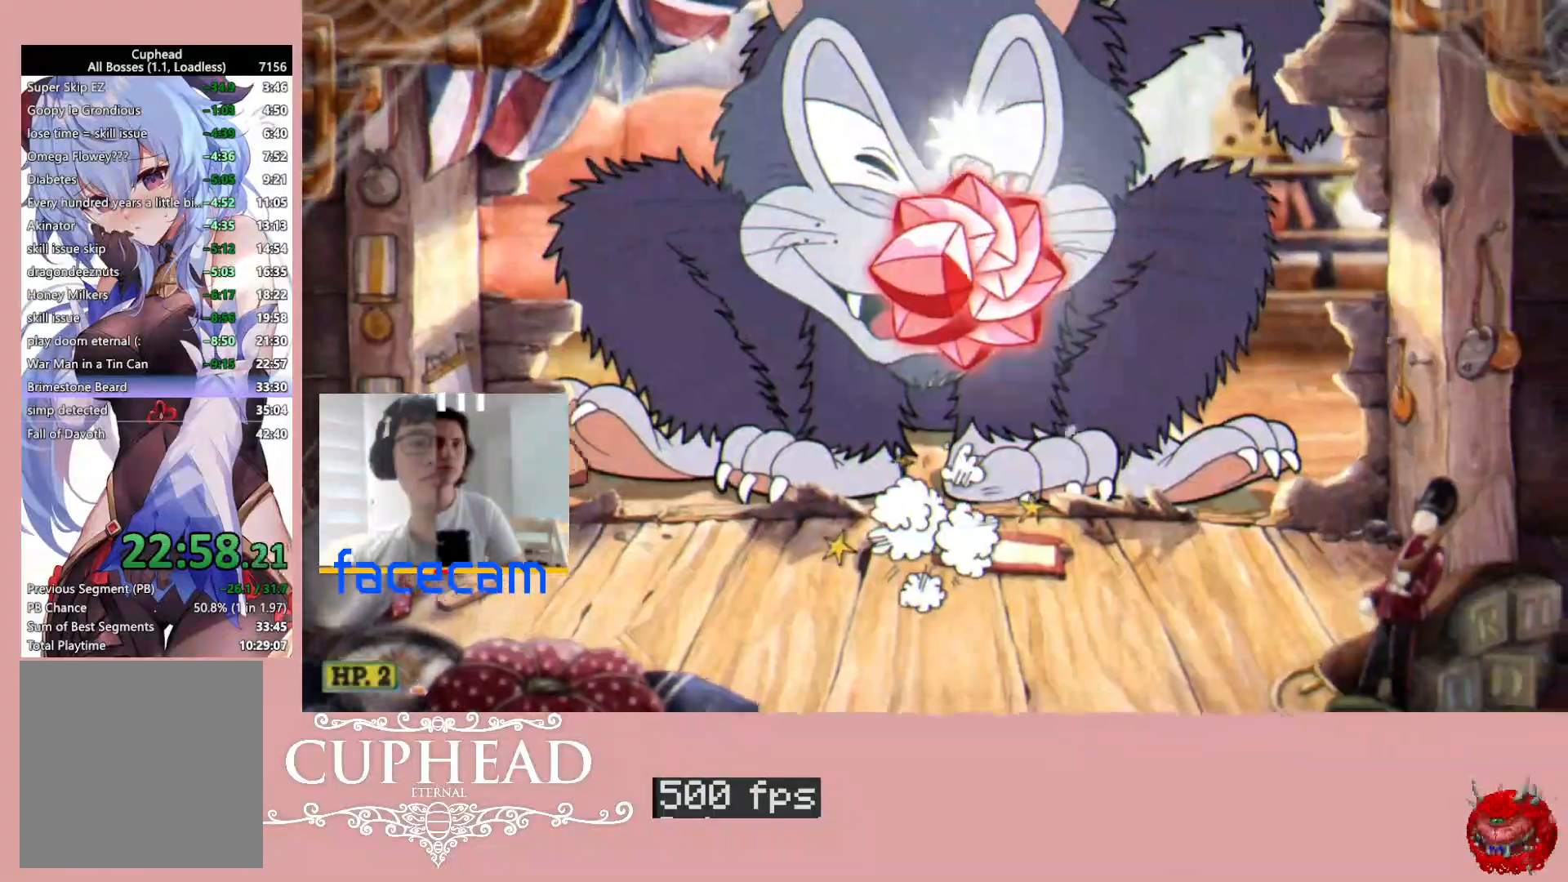
{"buttons": [], "left_stick": "left", "right_stick": "center", "events": [[67, "B", "down"], [150, "B", "up"], [217, "B", "down"], [300, "B", "up"], [383, "B", "down"], [450, "B", "up"]]}
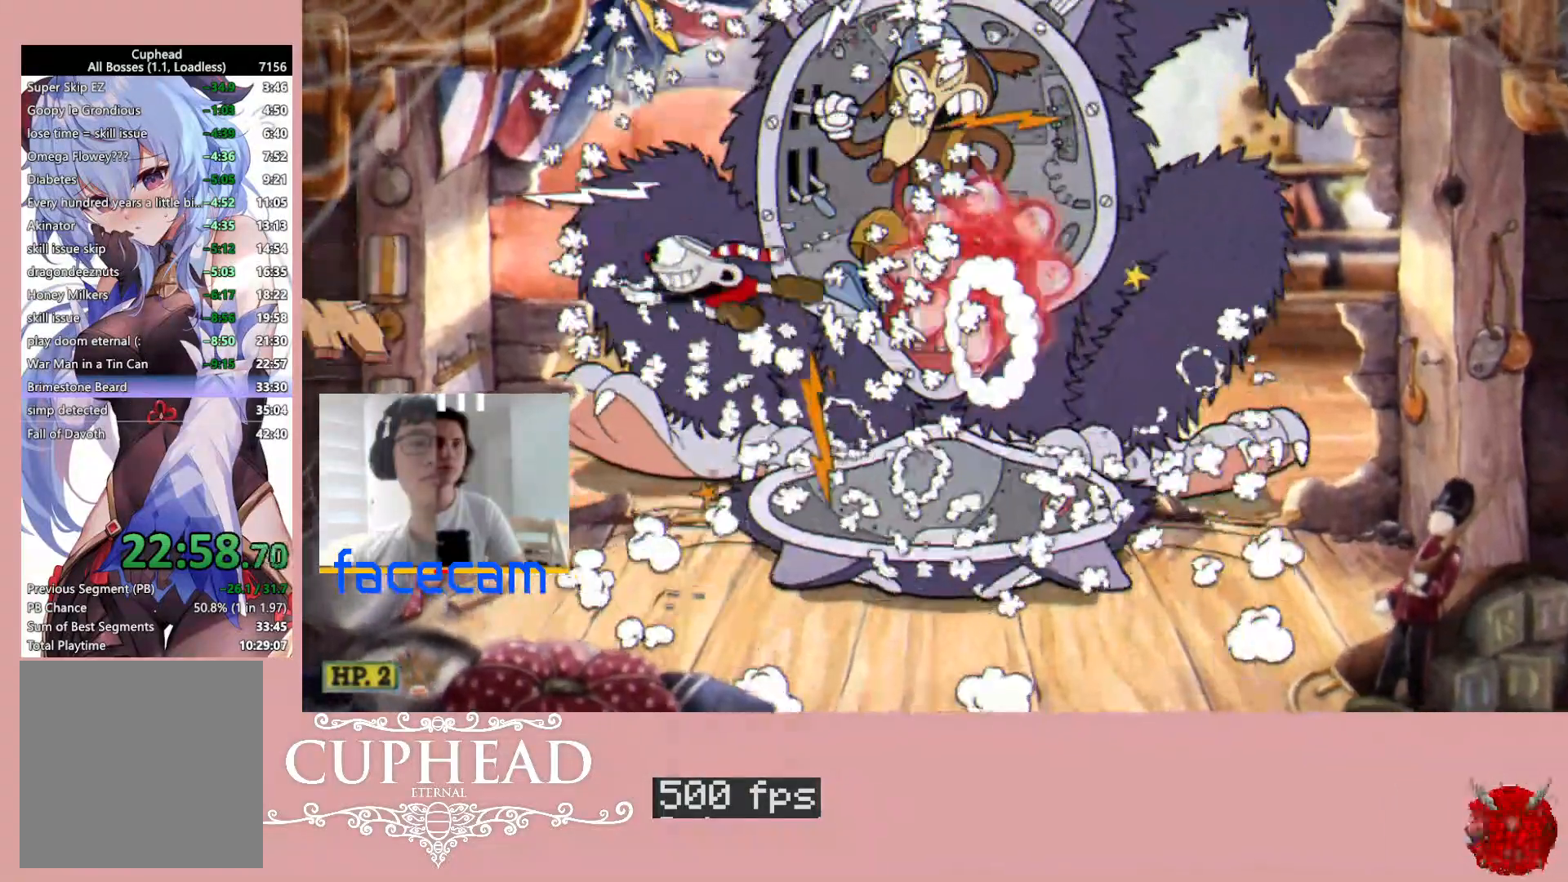
{"buttons": [], "left_stick": "up-right", "right_stick": "center", "events": [[417, "left_stick", "up-right"]]}
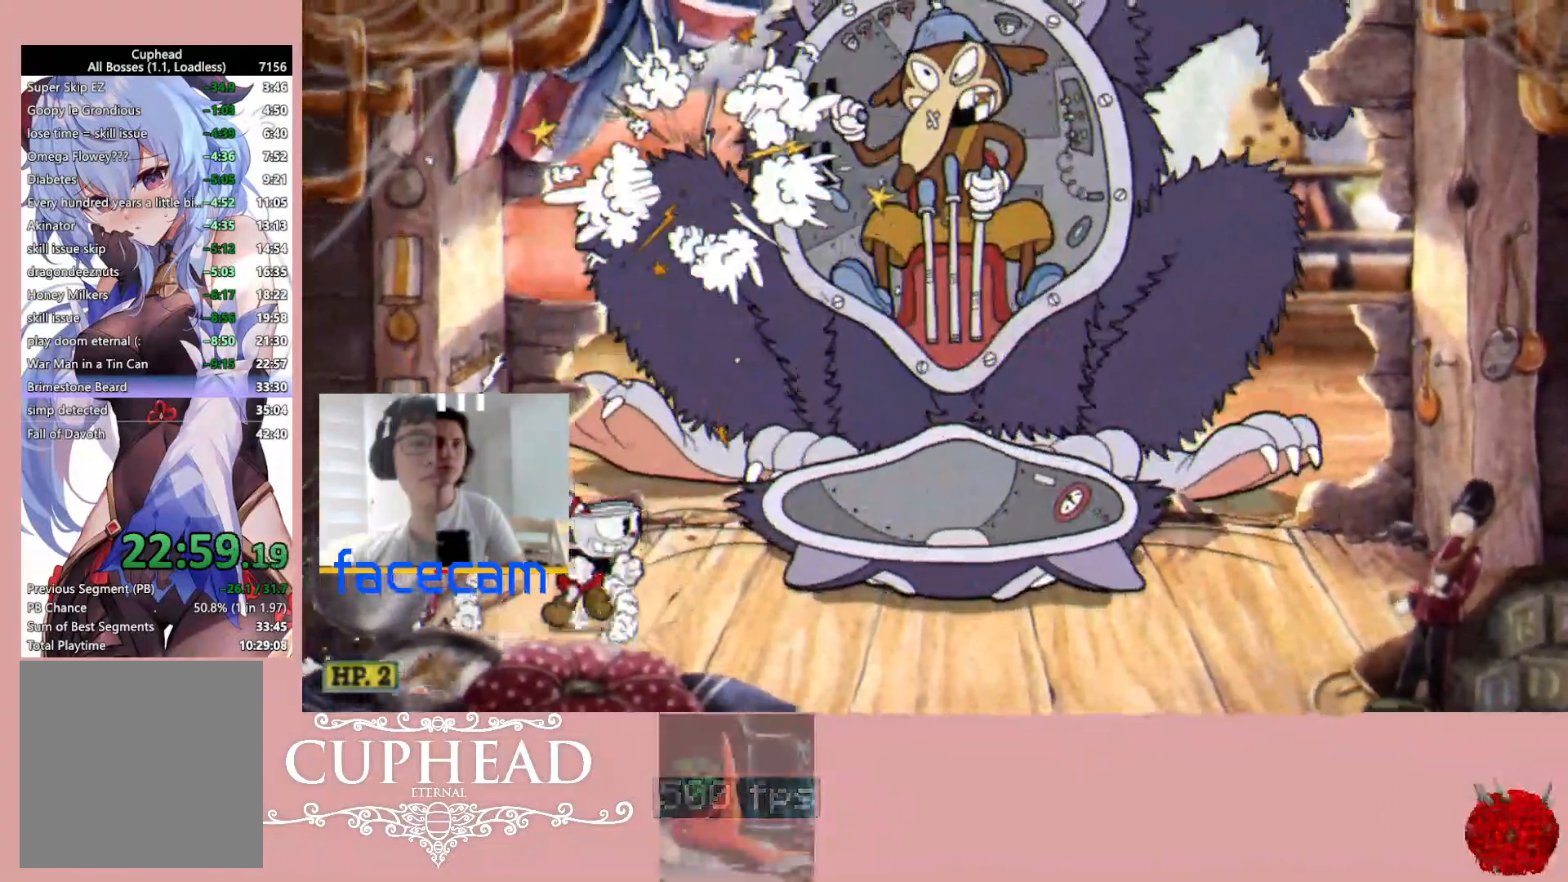
{"buttons": ["A", "B"], "left_stick": "up-right", "right_stick": "center", "events": [[17, "B", "down"], [100, "B", "up"], [317, "A", "down"], [400, "B", "down"]]}
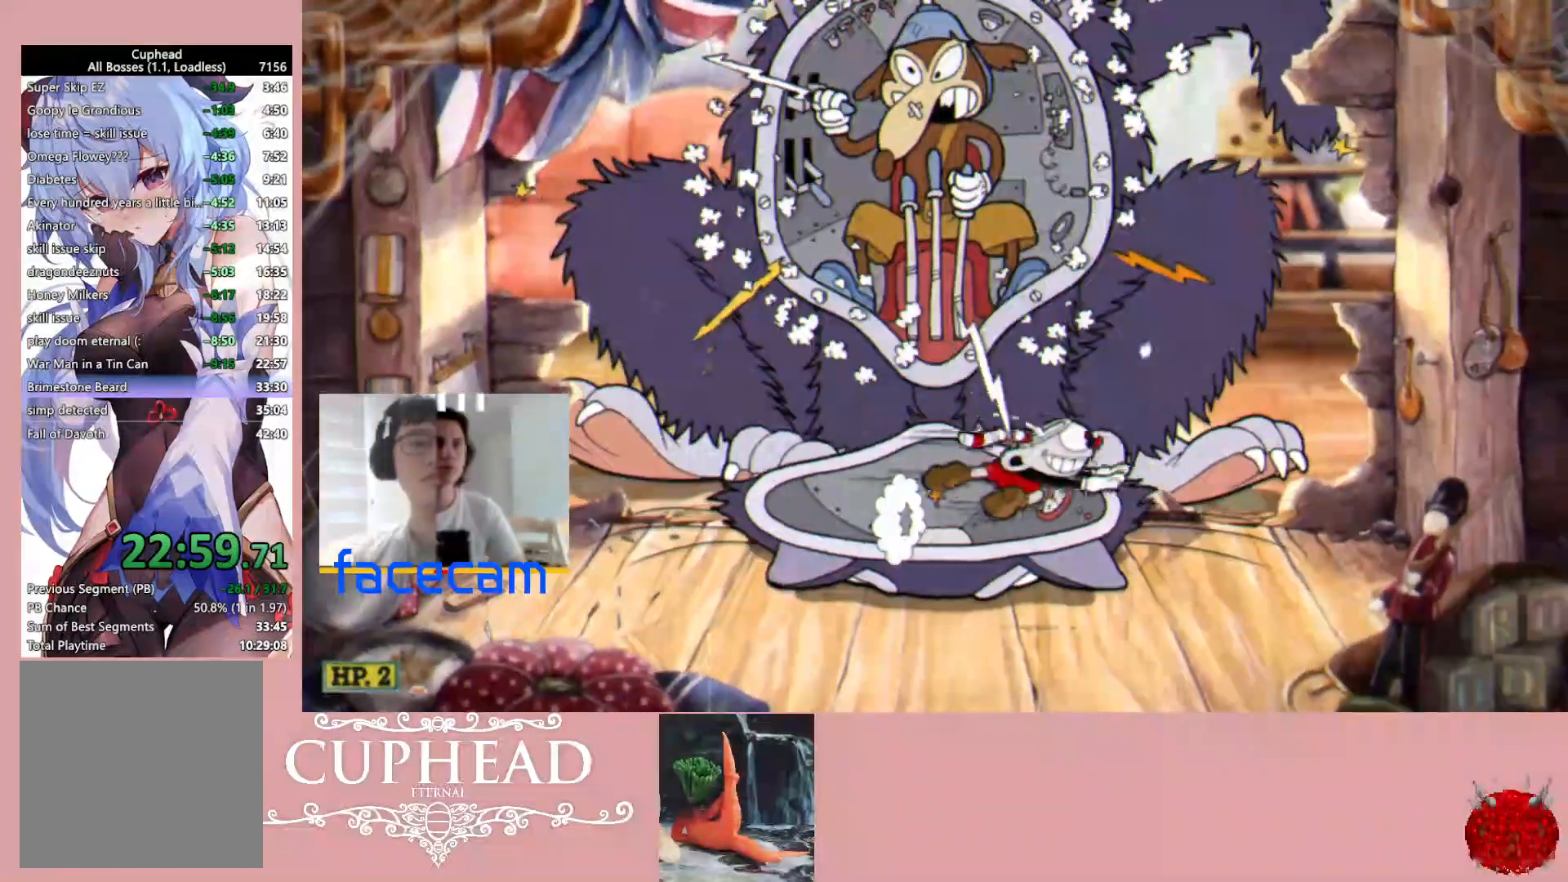
{"buttons": [], "left_stick": "up-left", "right_stick": "center", "events": [[17, "A", "up"], [50, "B", "up"], [383, "left_stick", "up-left"], [417, "B", "down"], [500, "B", "up"]]}
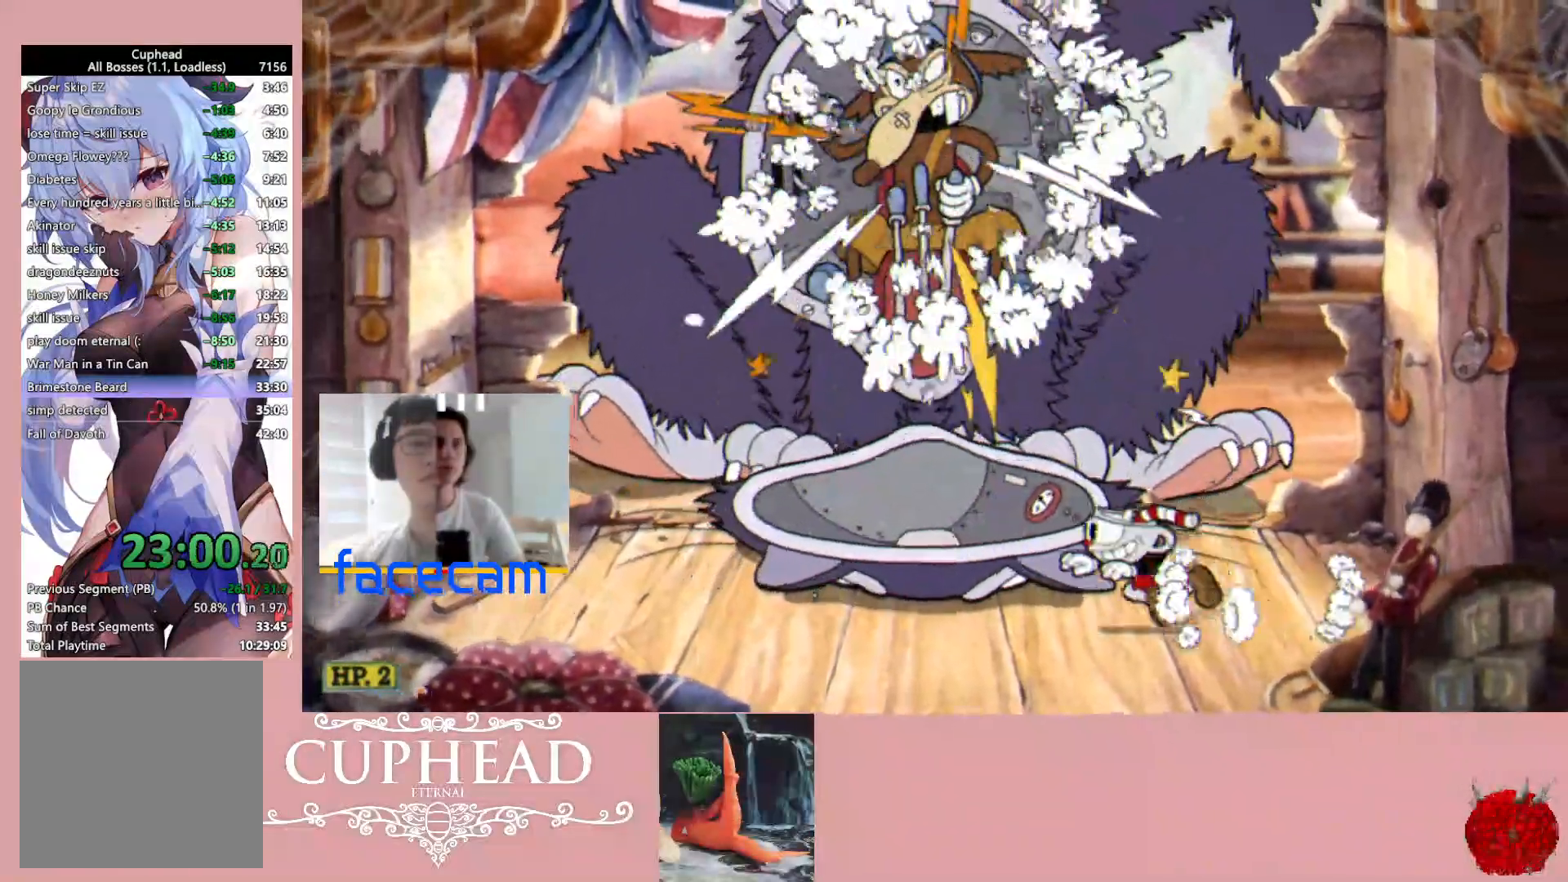
{"buttons": [], "left_stick": "up-left", "right_stick": "center", "events": [[200, "A", "down"], [267, "B", "down"], [383, "A", "up"], [417, "B", "up"]]}